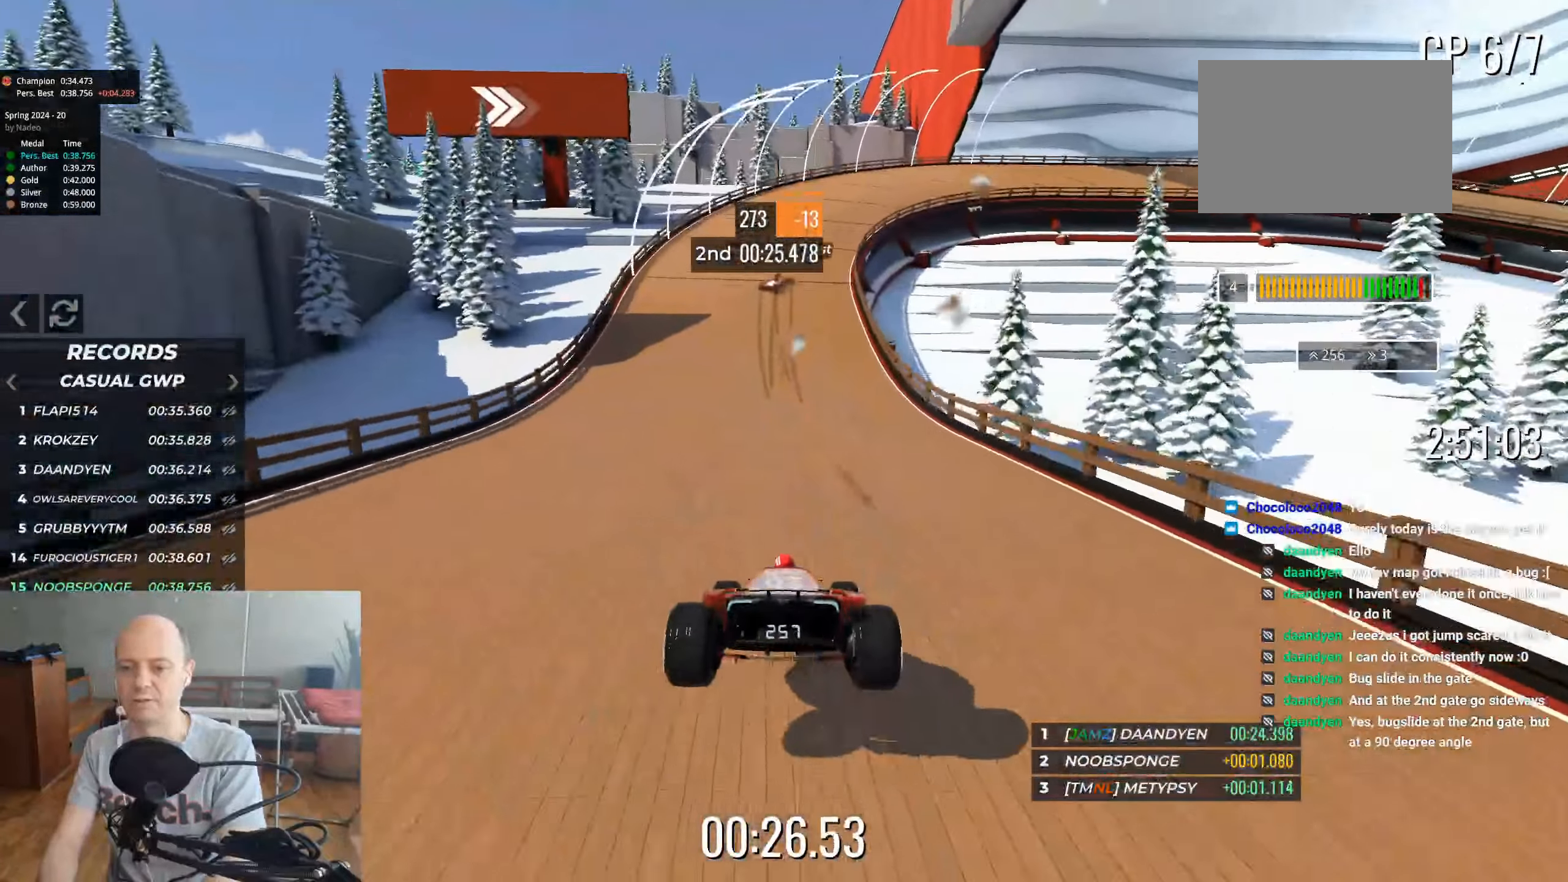
Gameplay with keyboard; each line is a JSON object with the keys held at the frame after it. "events" lists presses ("down") and releases ("up") of "down", "left", "right" and "up" between this image and that frame as [ms after this image, input, new state], when the widget could be followed in between. No other keys are recorded. Mouse input is not recorded.
{"keys": ["right", "up"], "events": [[333, "right", "down"]]}
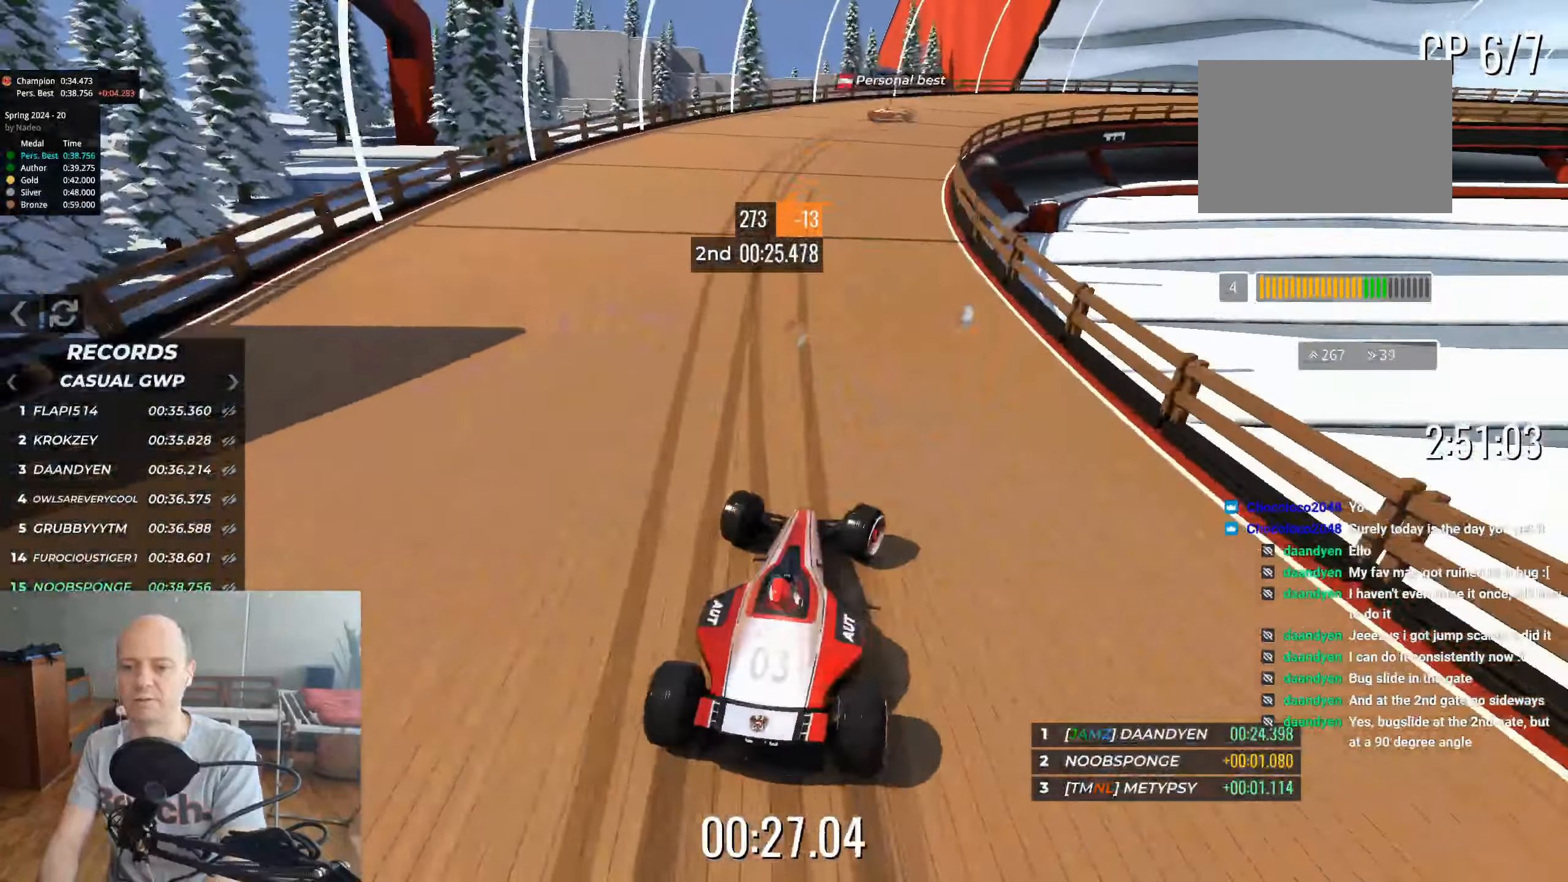
{"keys": ["right", "up"], "events": [[383, "right", "up"], [450, "right", "down"]]}
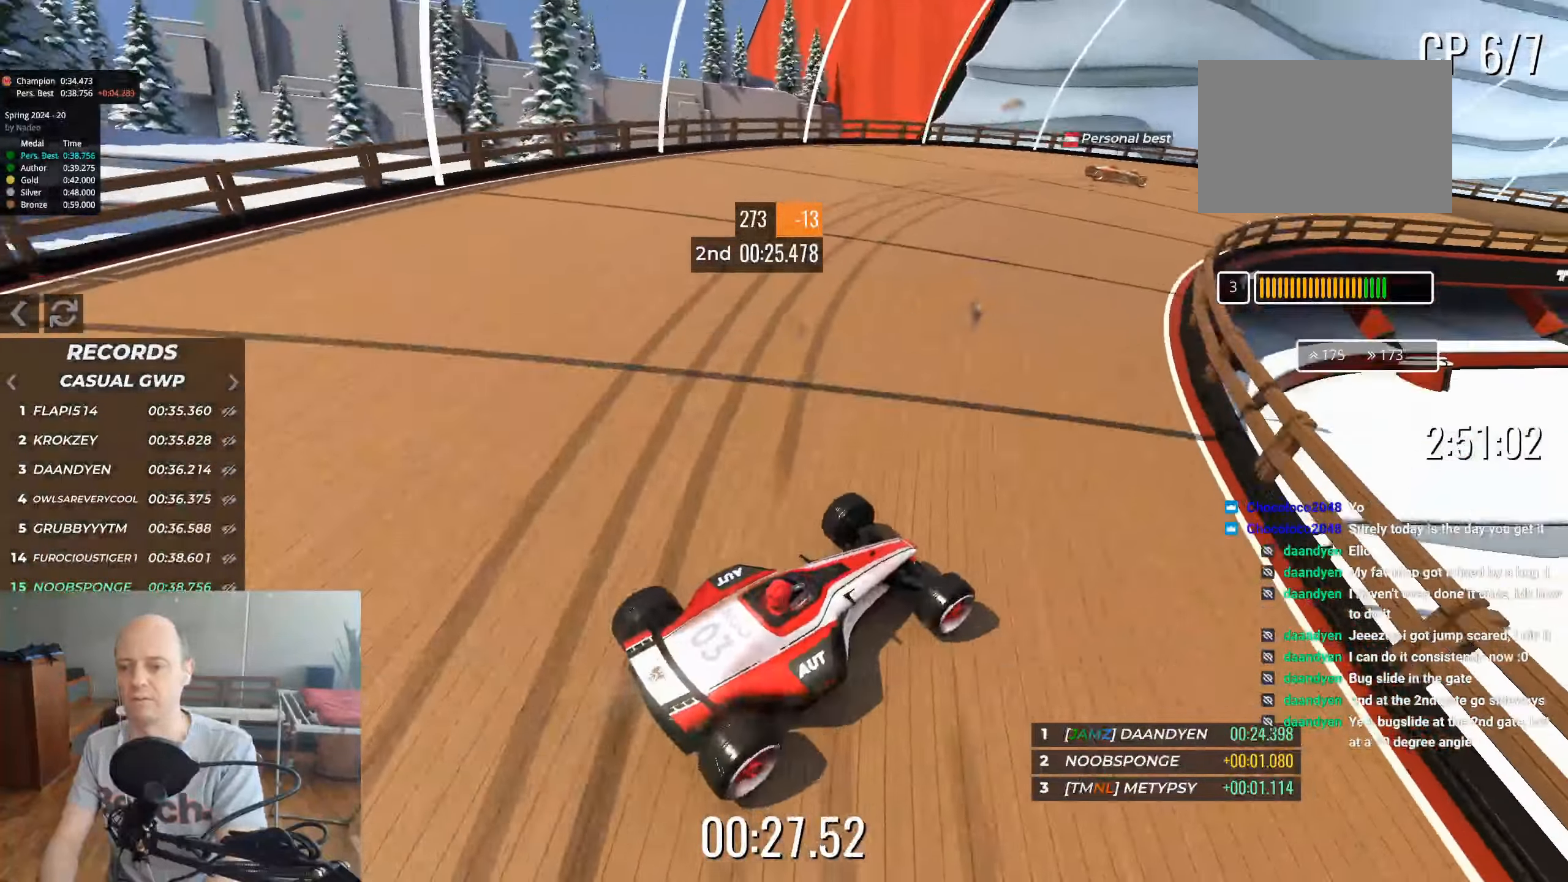
{"keys": ["up"], "events": [[100, "right", "up"], [233, "right", "down"], [316, "right", "up"]]}
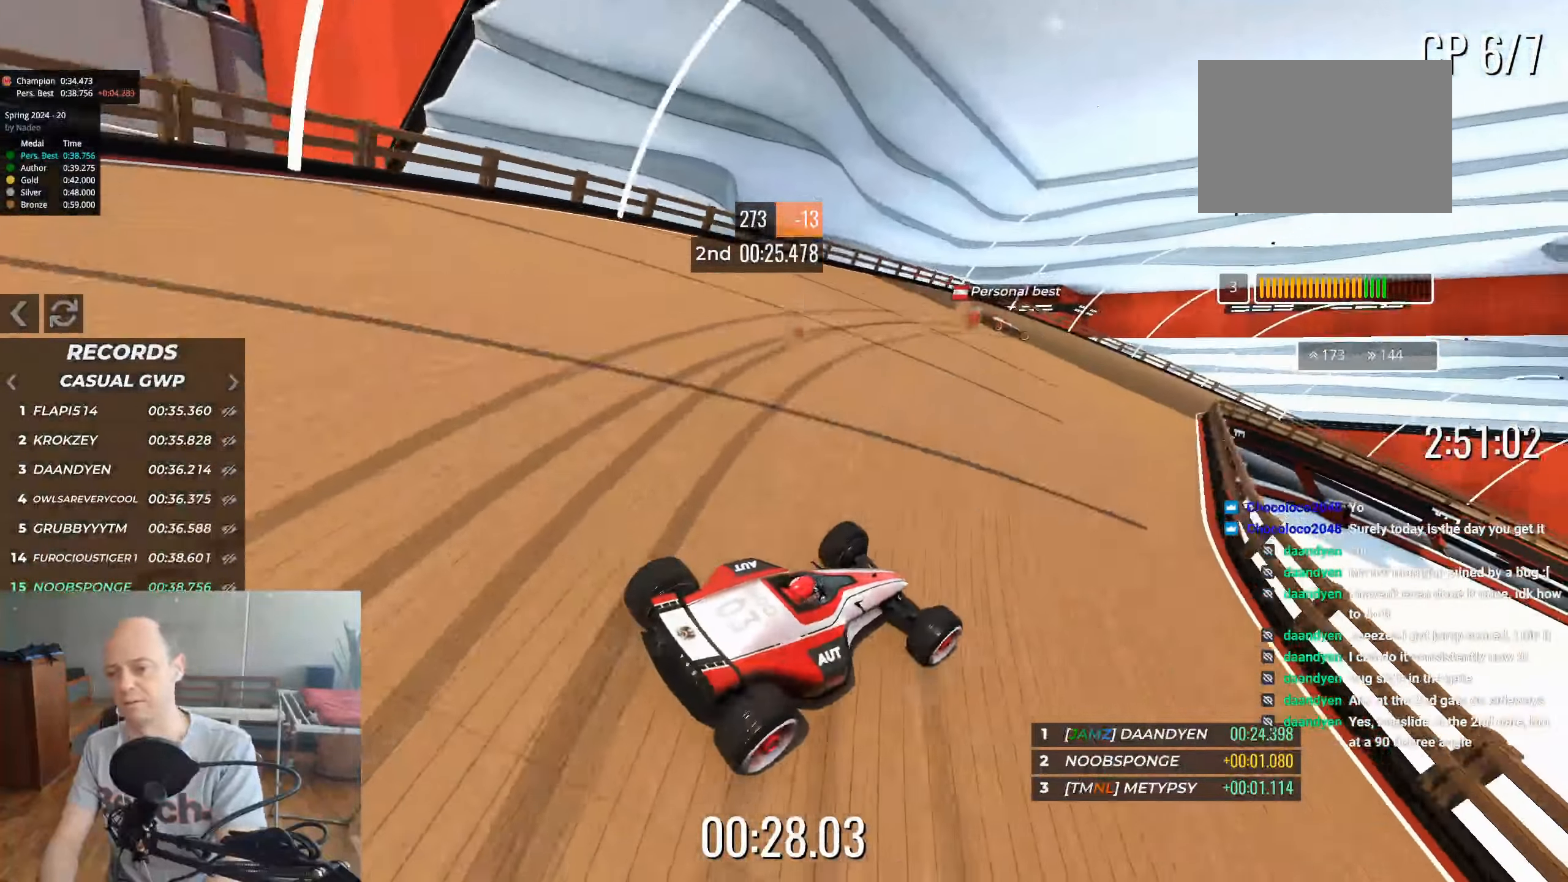
{"keys": ["up"], "events": [[33, "right", "down"], [133, "right", "up"]]}
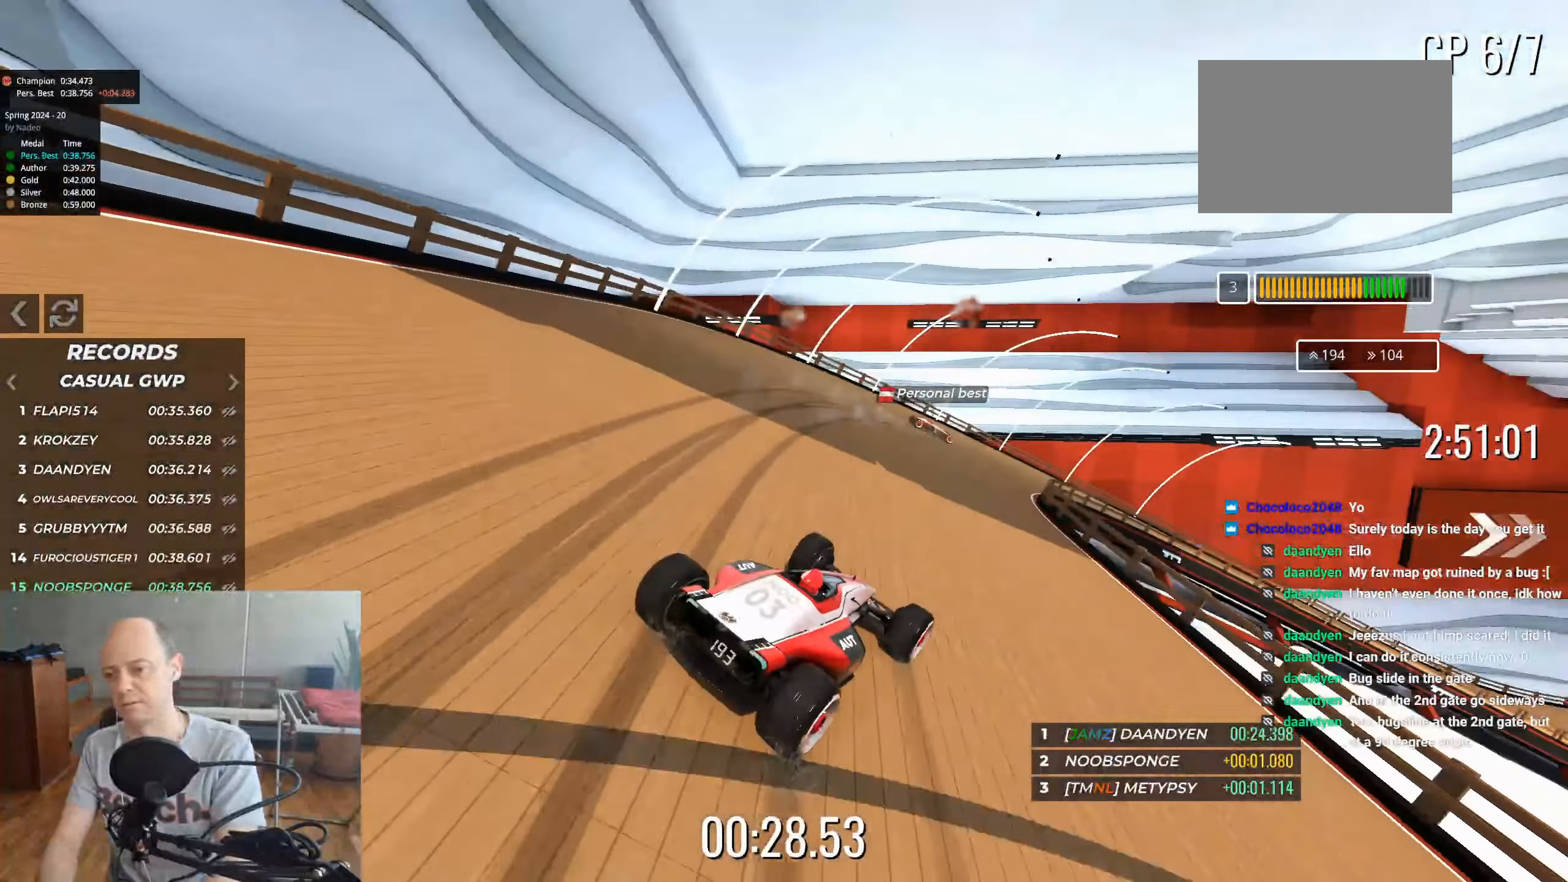
{"keys": ["up"], "events": [[33, "right", "down"], [200, "right", "up"], [316, "right", "down"], [450, "right", "up"]]}
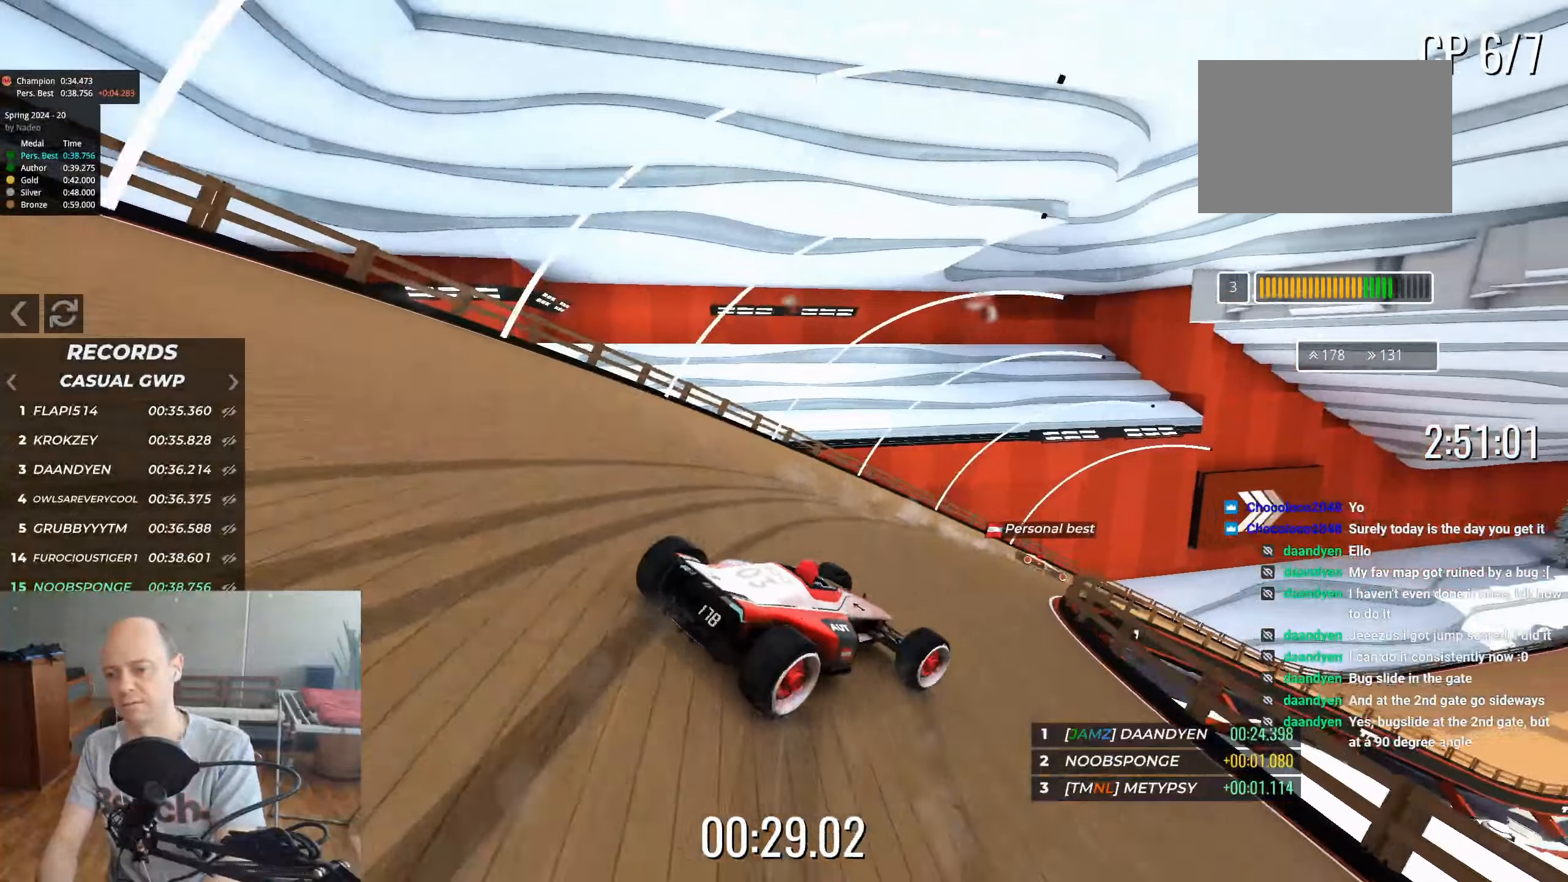
{"keys": ["up"], "events": [[50, "right", "down"], [383, "right", "up"]]}
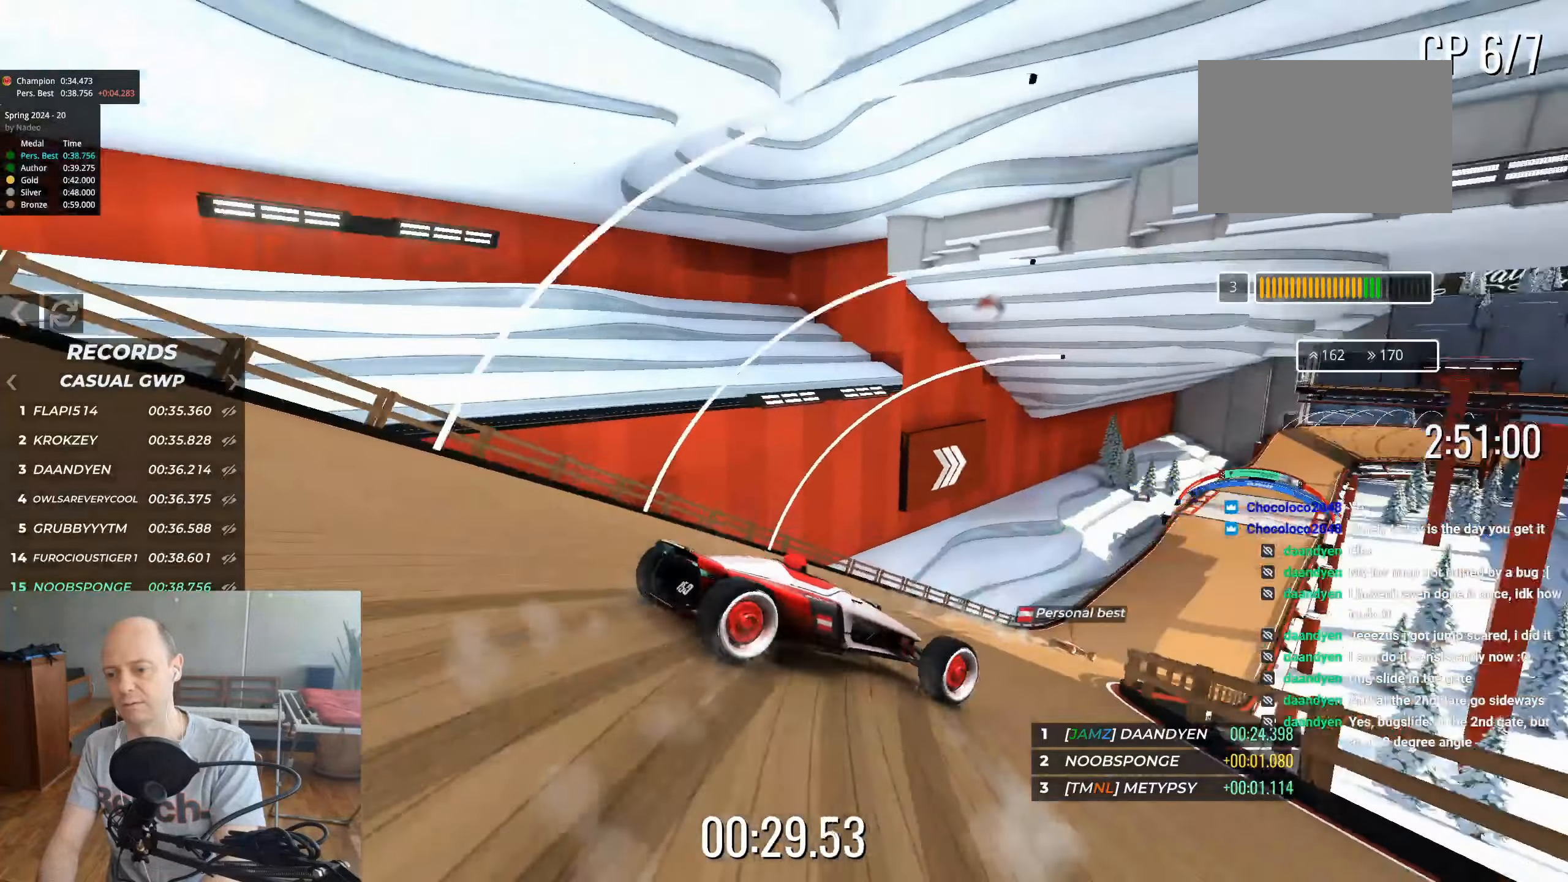
{"keys": ["up"], "events": [[300, "left", "down"], [467, "left", "up"]]}
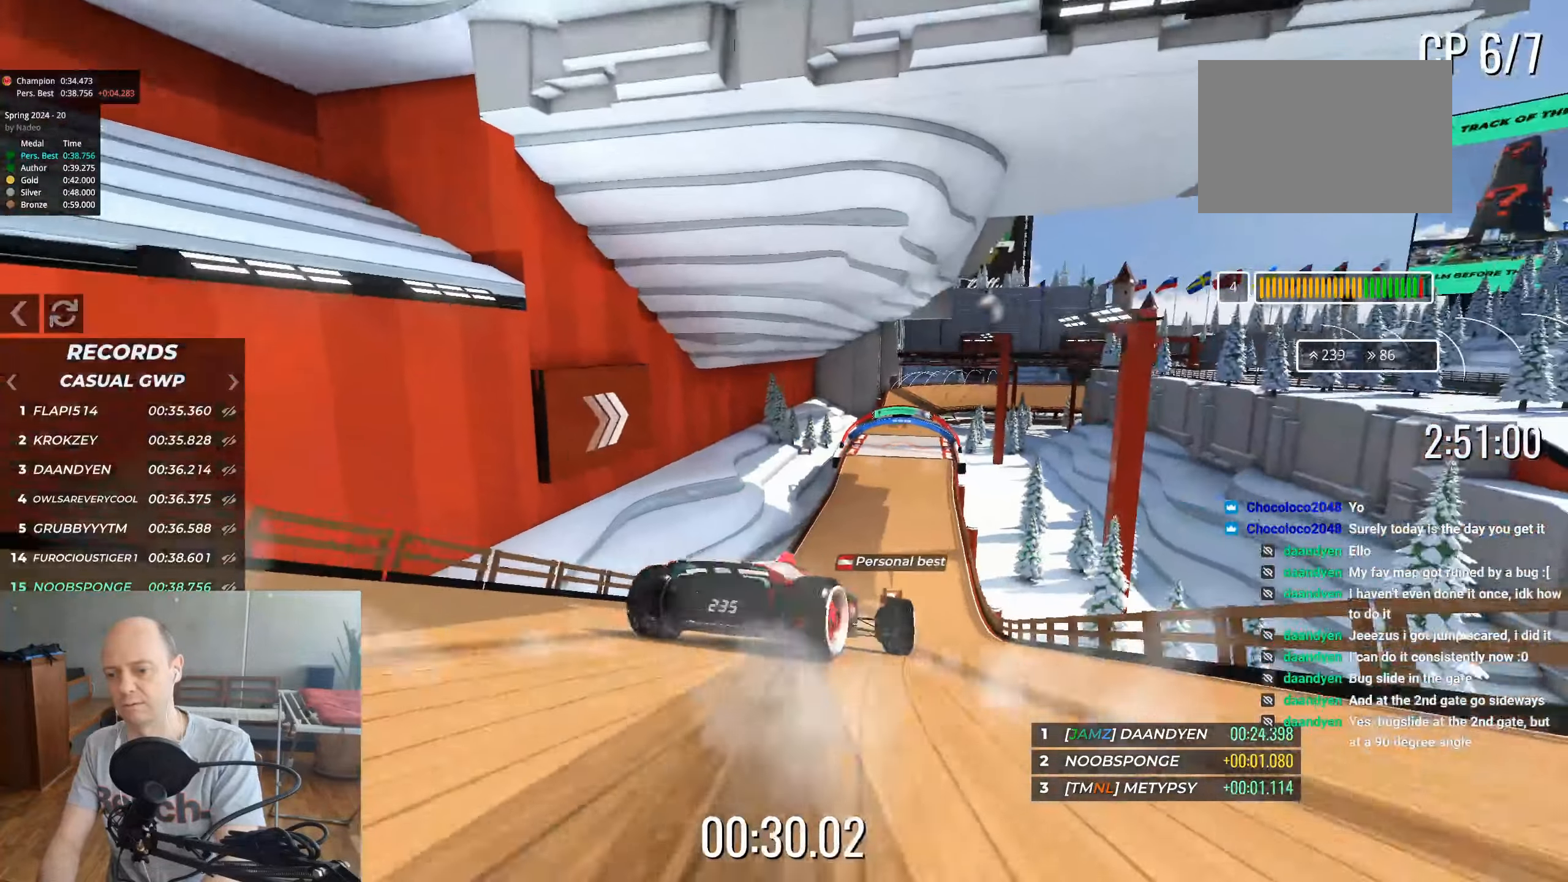
{"keys": ["right", "up"], "events": [[167, "left", "down"], [217, "left", "up"], [500, "right", "down"]]}
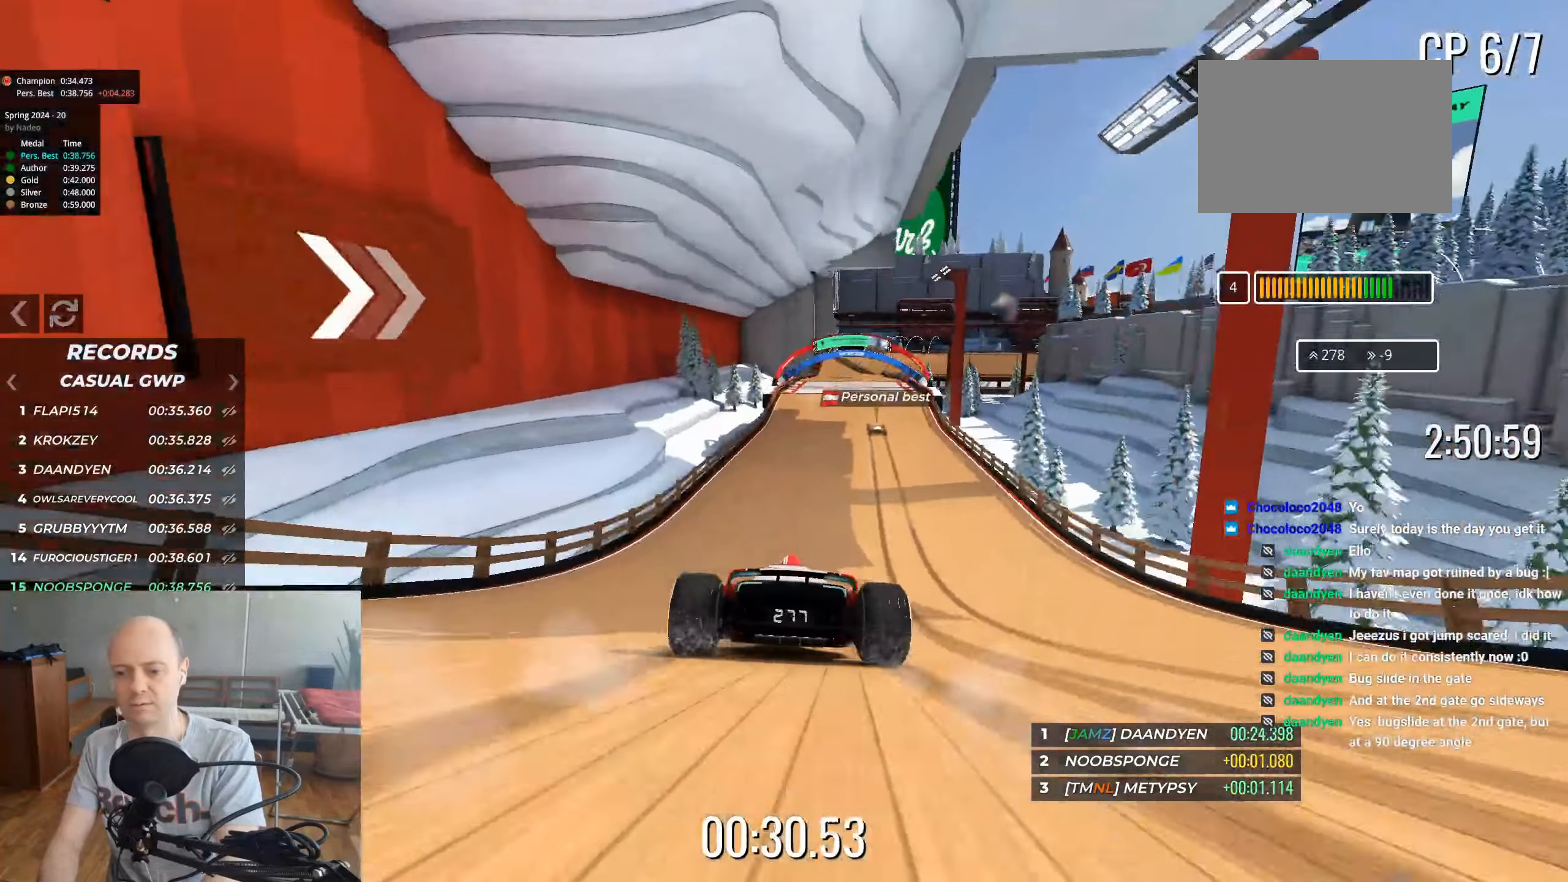
{"keys": ["up"], "events": [[117, "right", "up"]]}
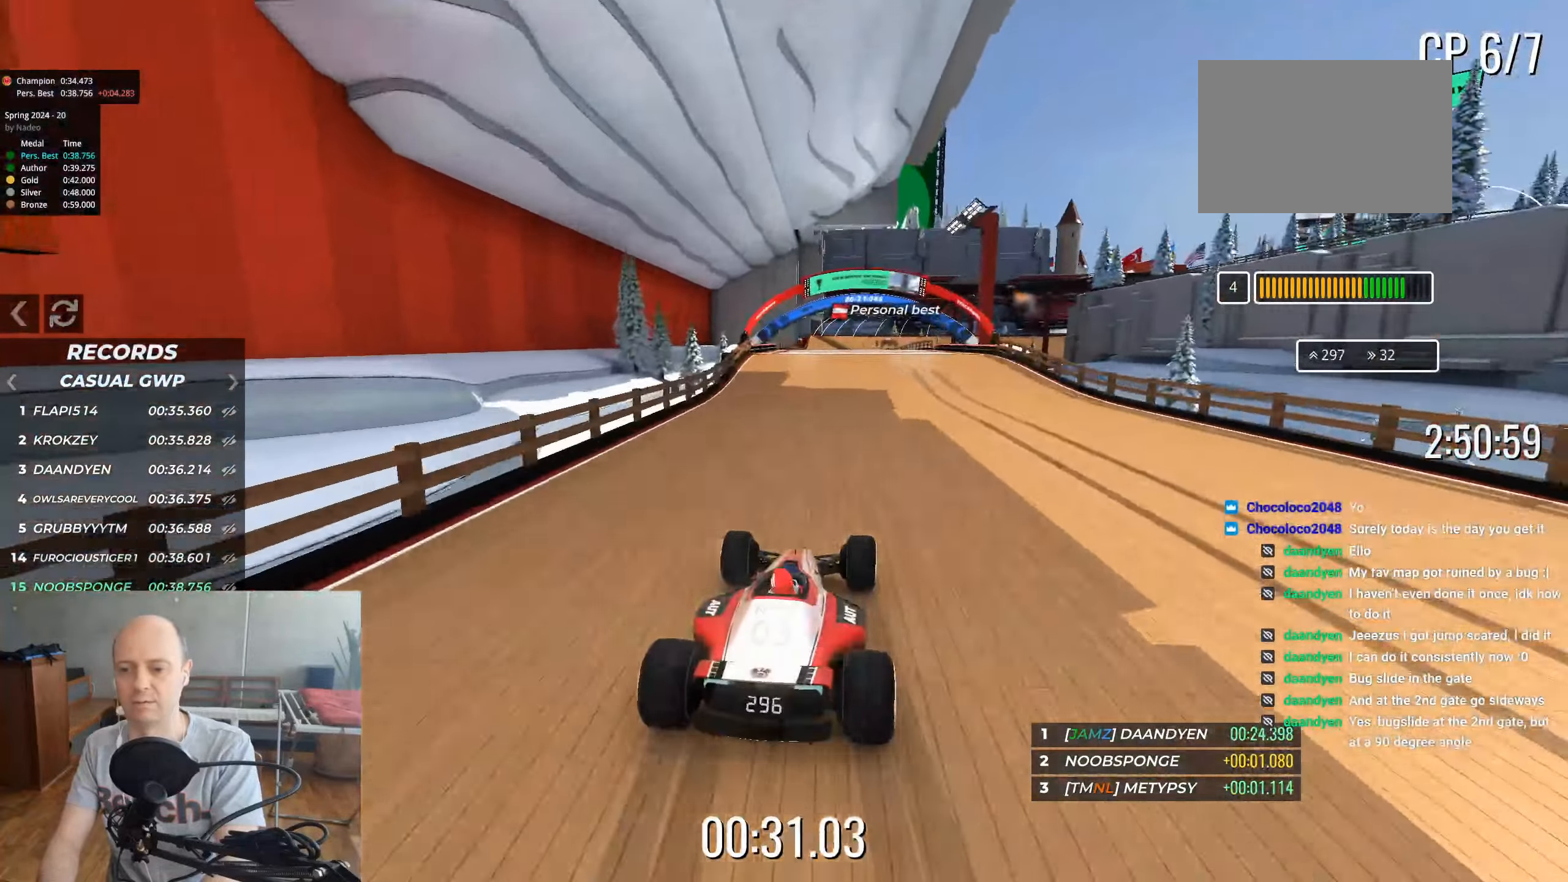
{"keys": ["up"], "events": []}
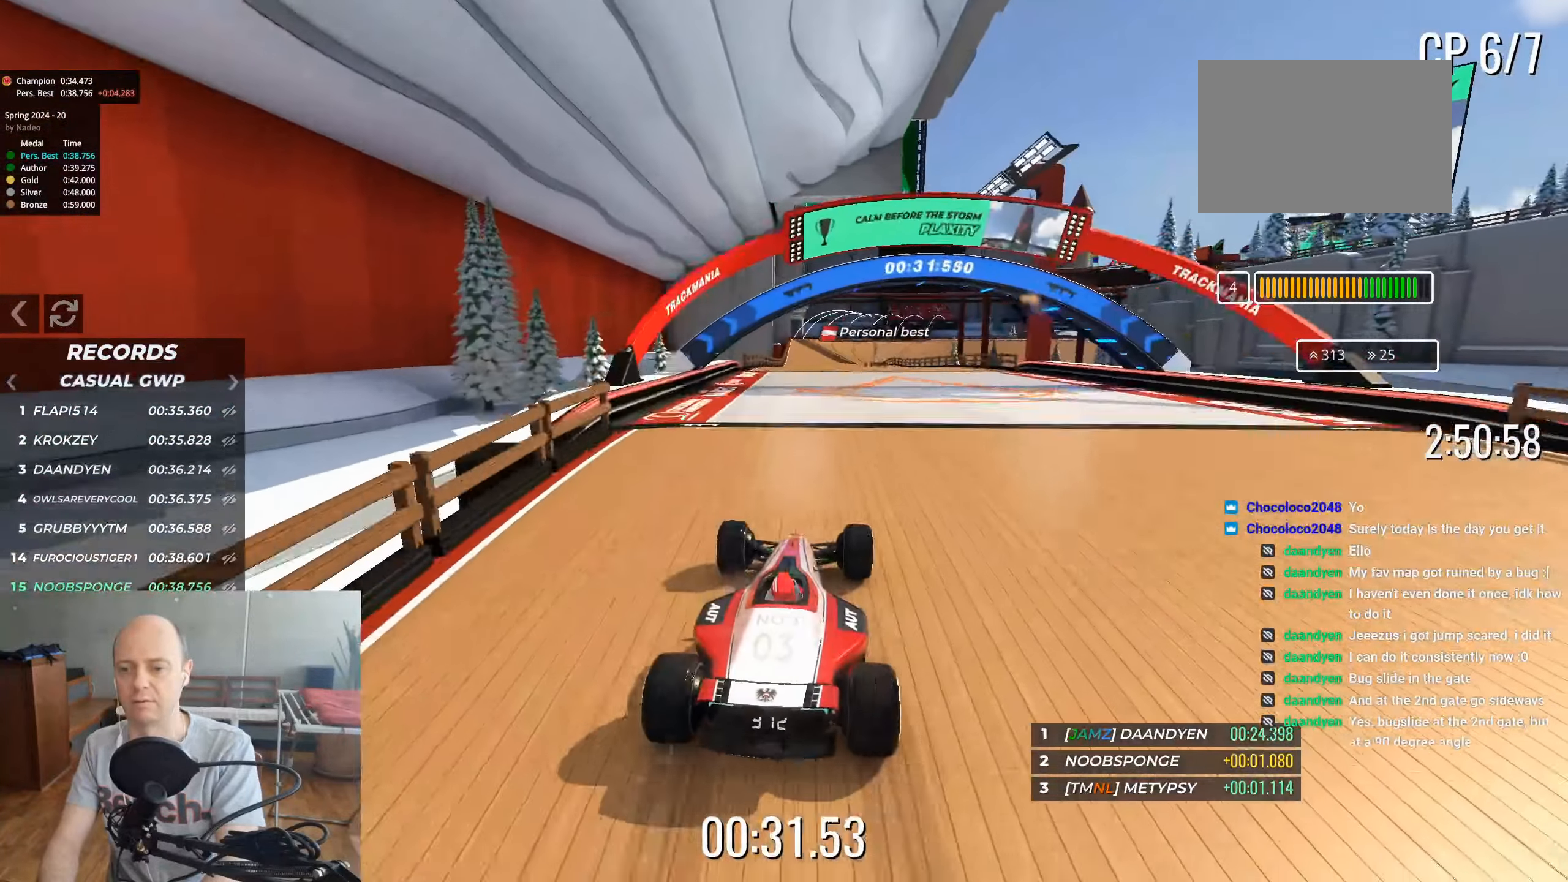
{"keys": ["up"], "events": []}
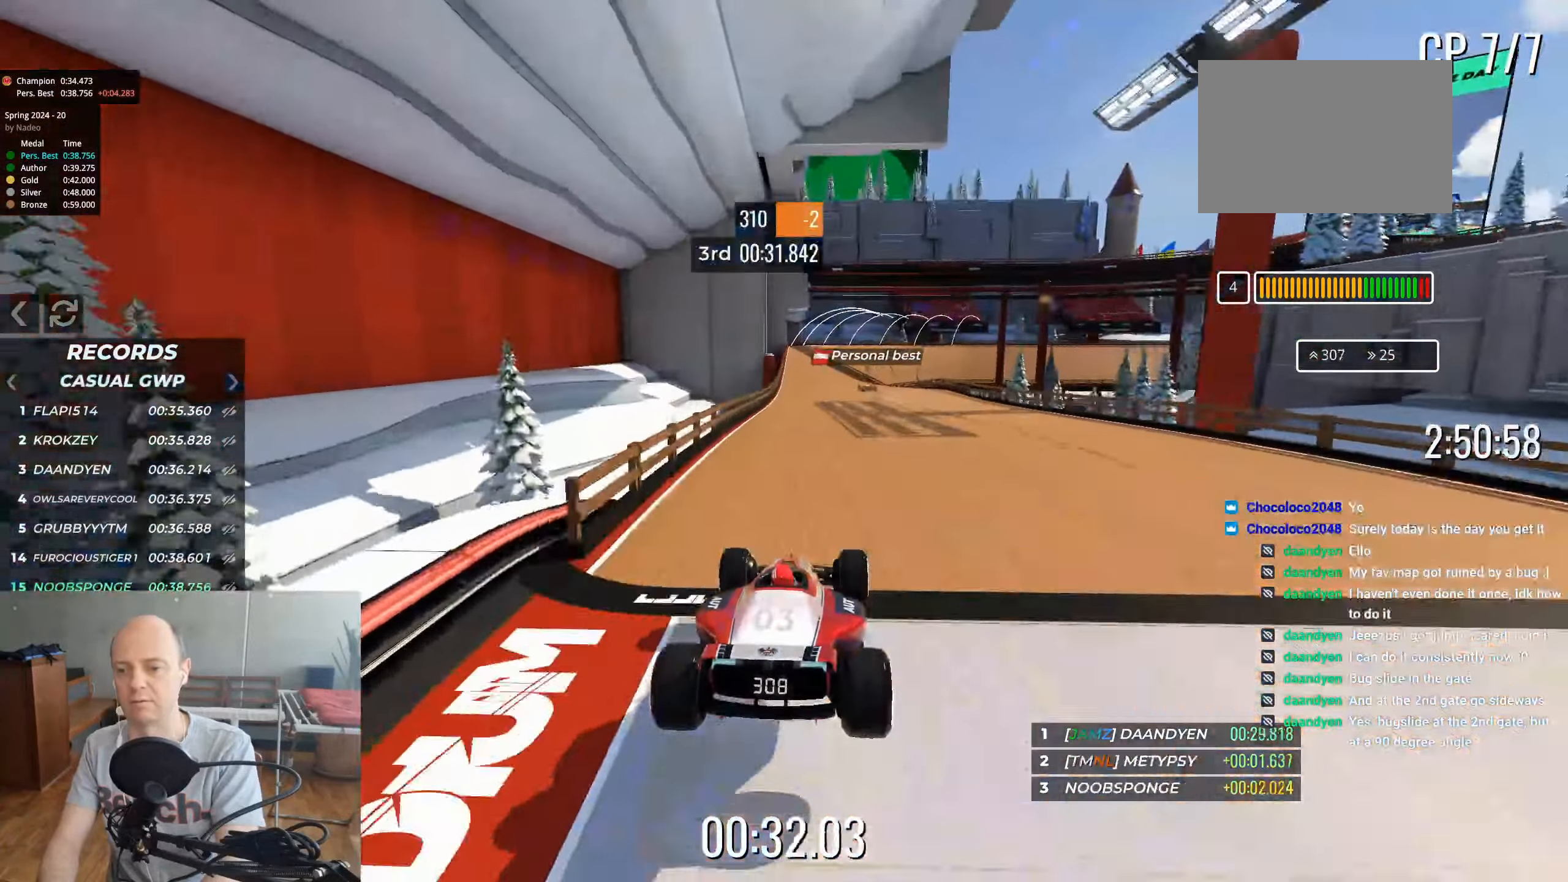
{"keys": ["up"], "events": [[133, "right", "down"], [233, "right", "up"]]}
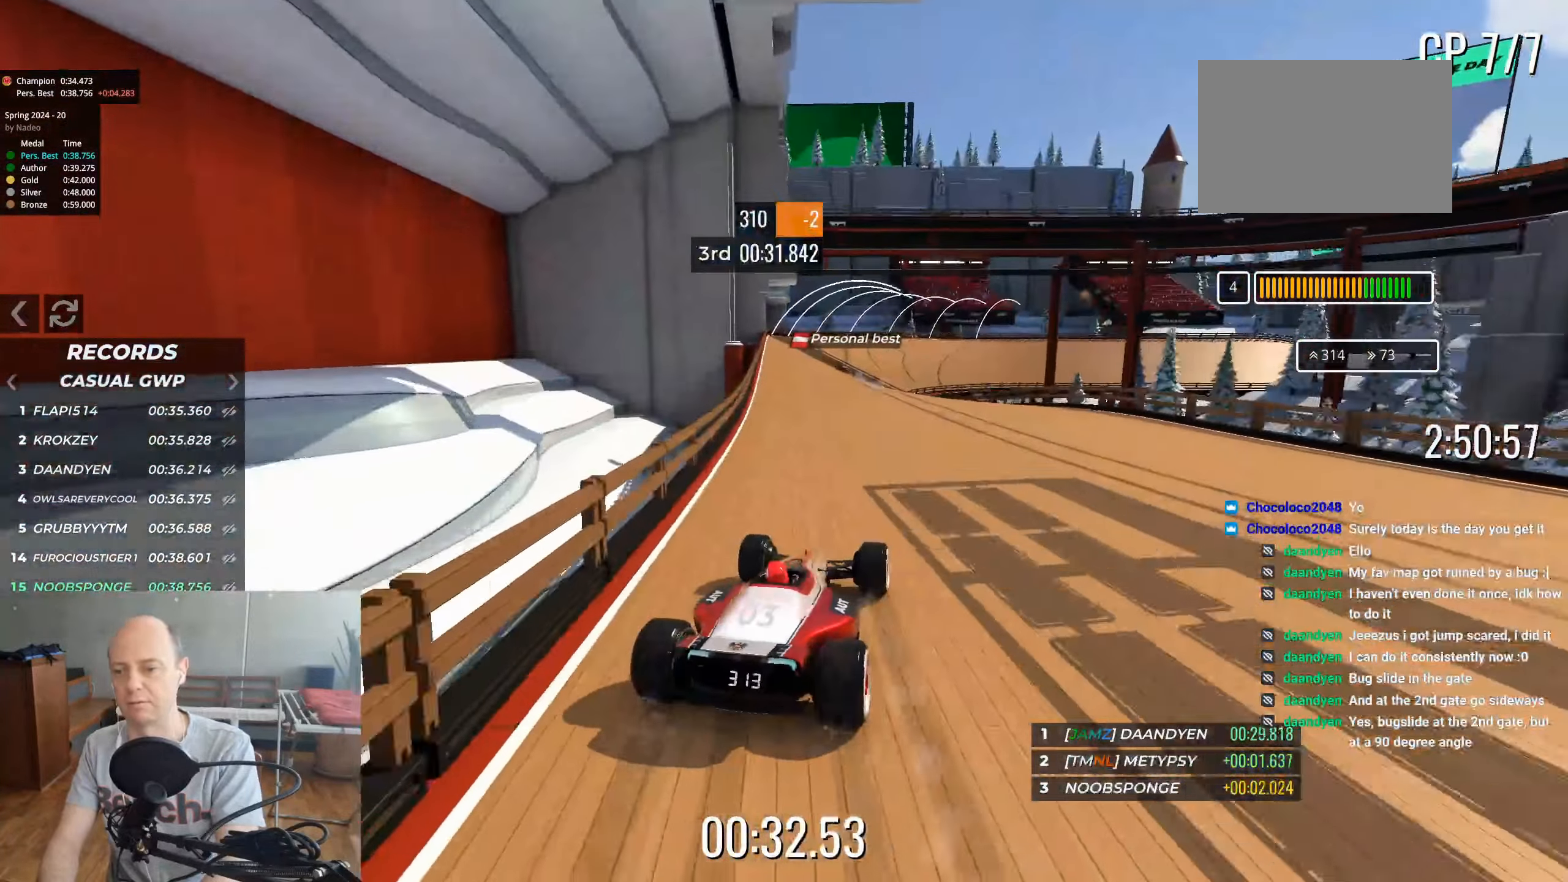
{"keys": ["right", "up"], "events": [[400, "right", "down"]]}
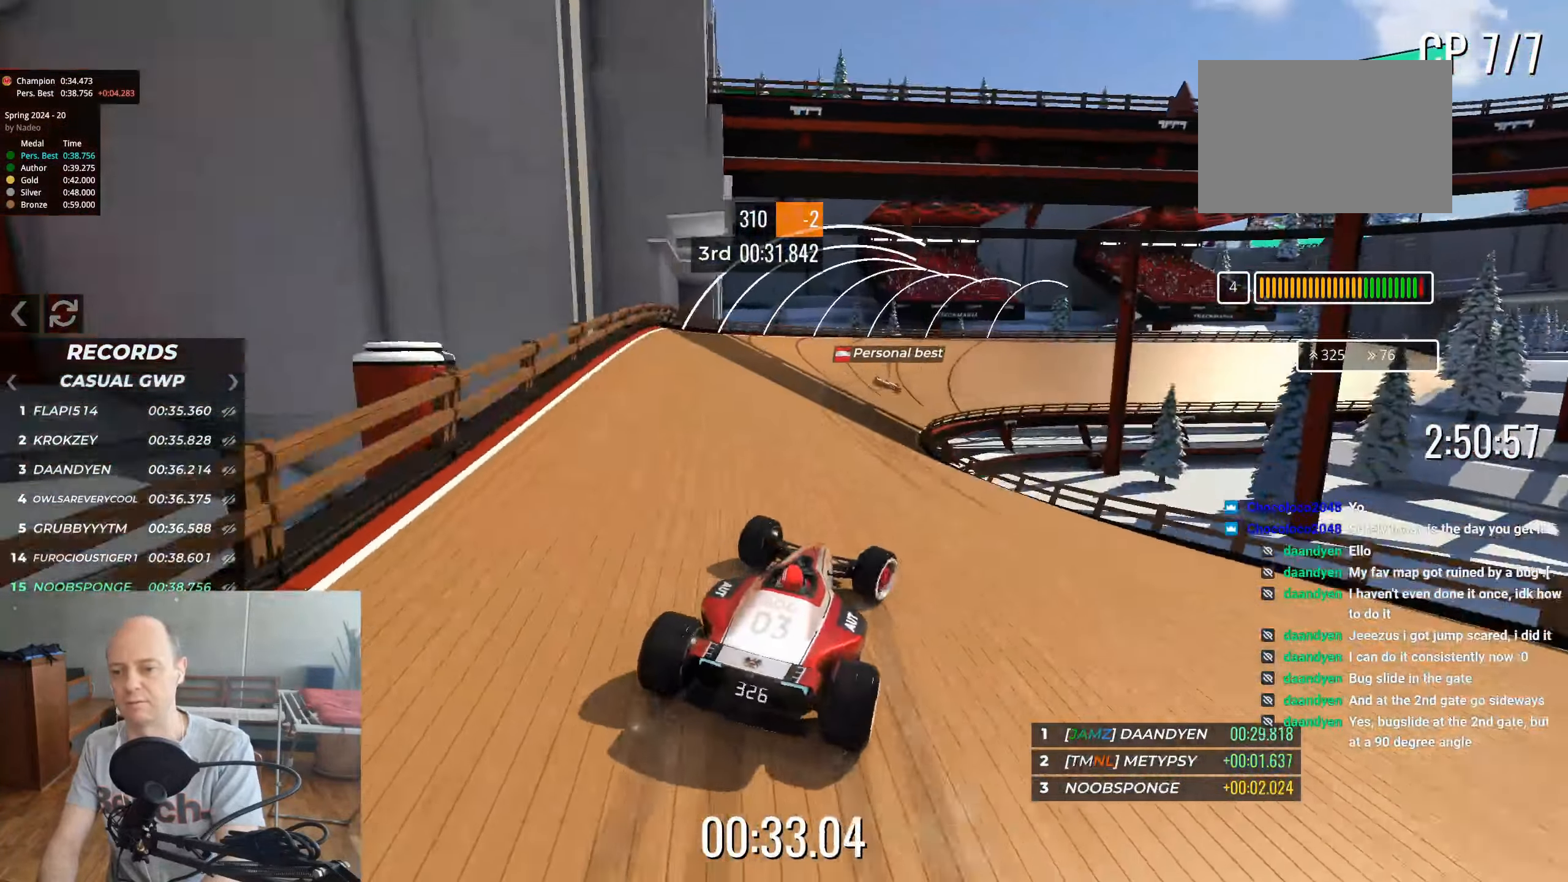
{"keys": ["up"], "events": [[450, "right", "up"]]}
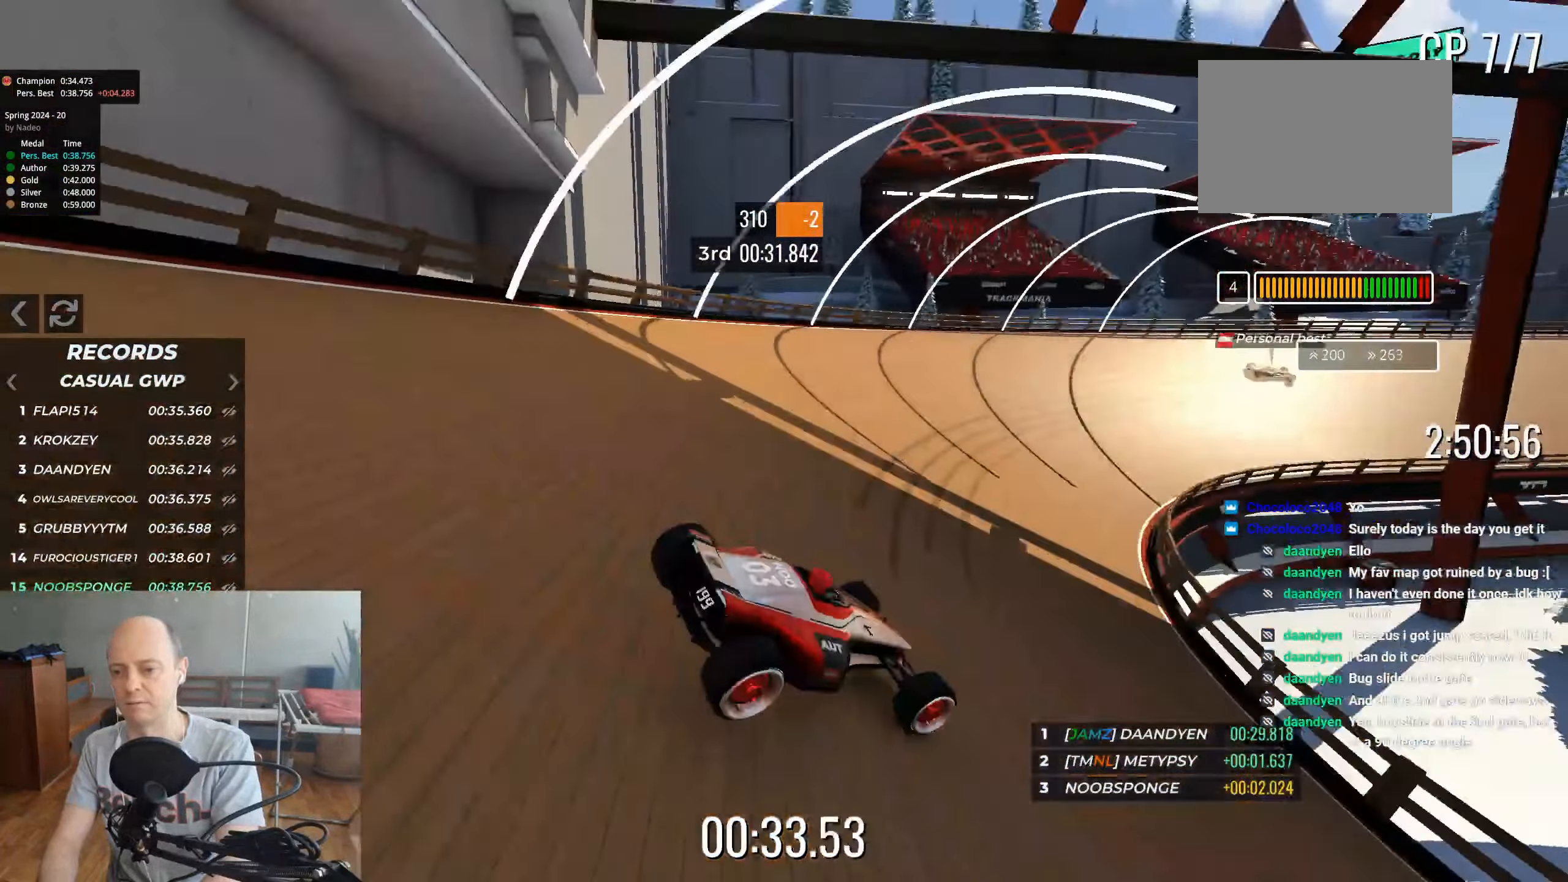
{"keys": ["up"], "events": [[67, "right", "down"], [350, "right", "up"]]}
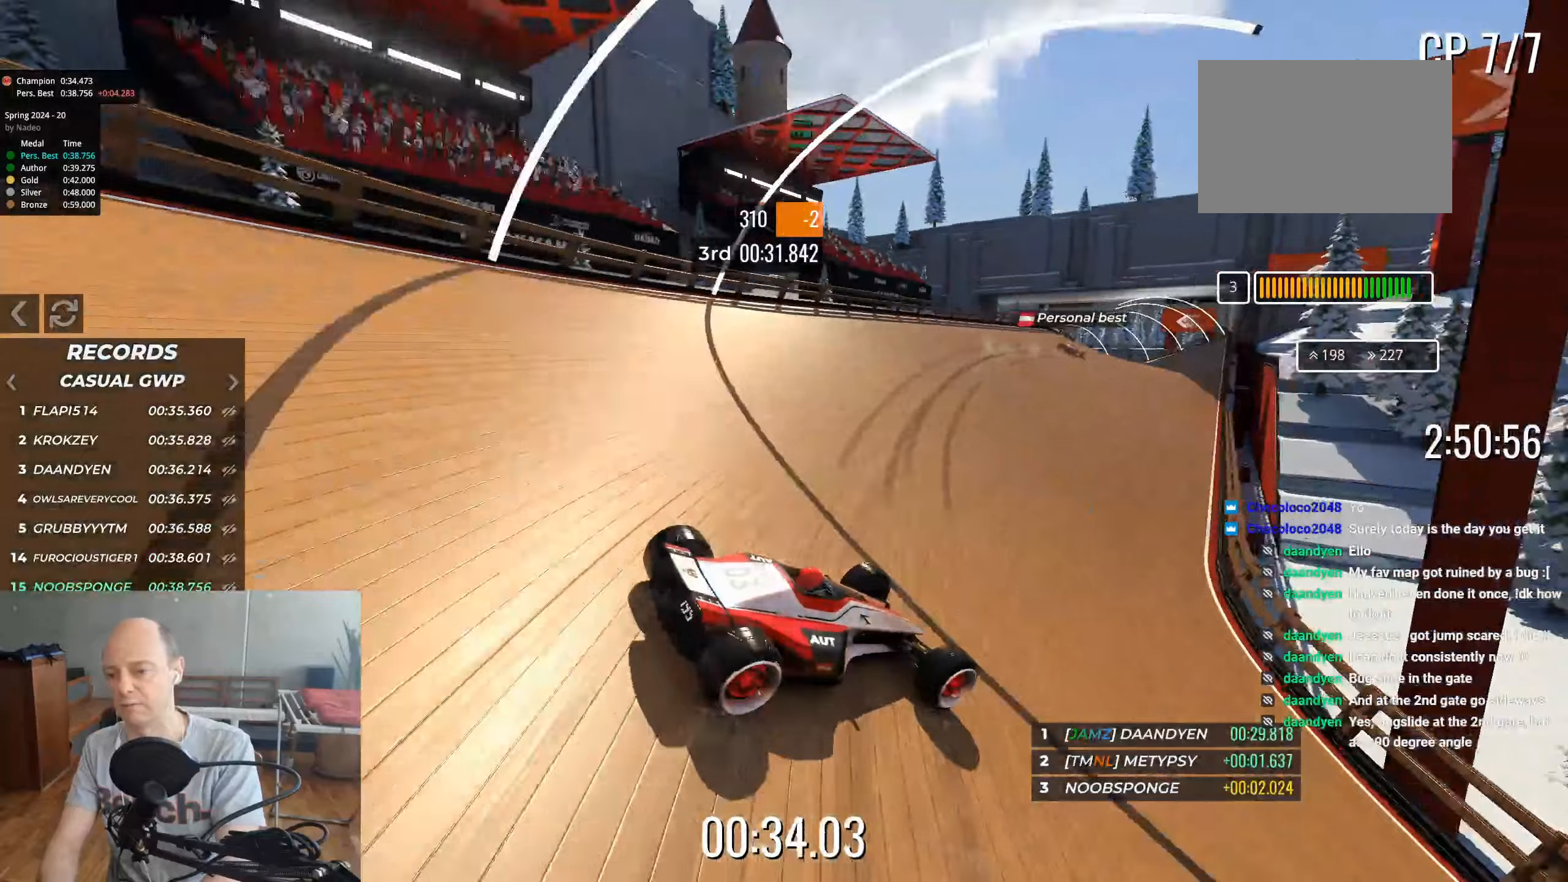
{"keys": ["up"], "events": [[50, "left", "down"], [334, "left", "up"]]}
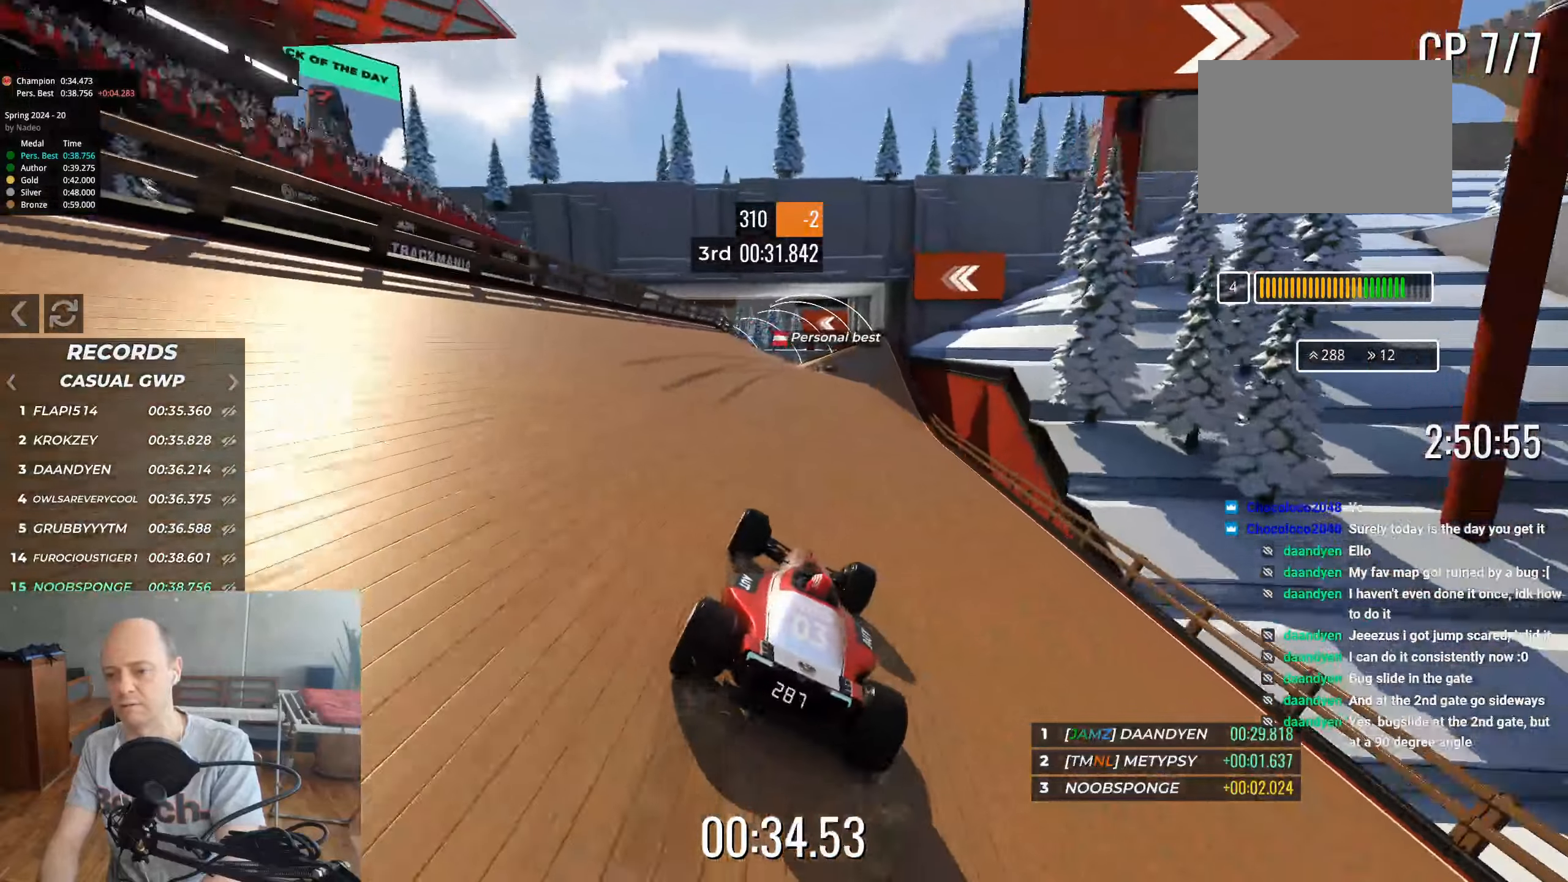
{"keys": ["up"], "events": []}
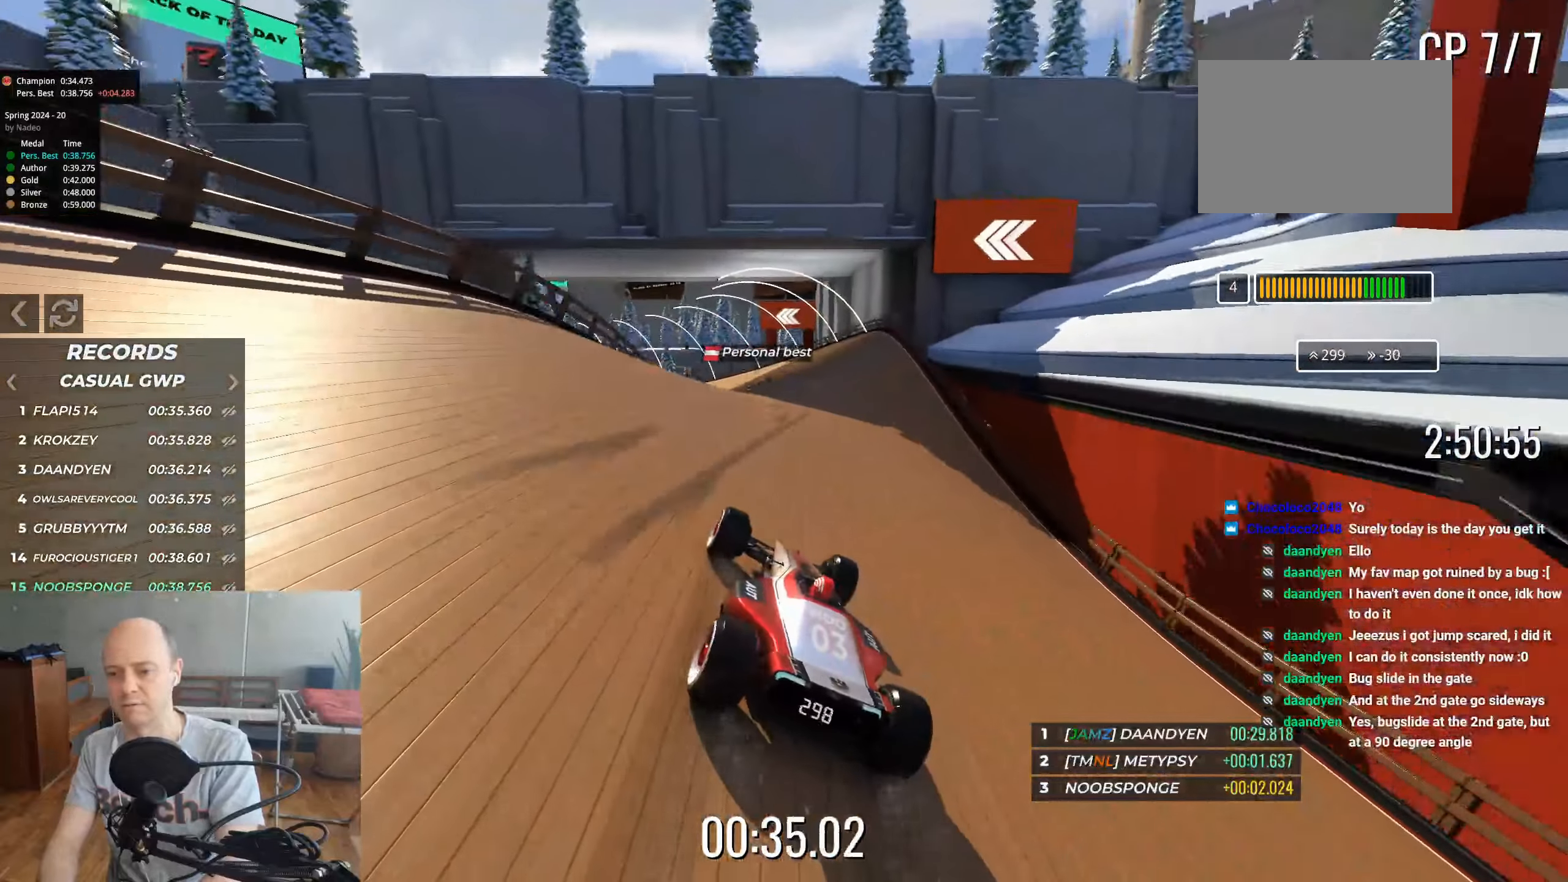
{"keys": ["left", "up"], "events": [[250, "left", "down"]]}
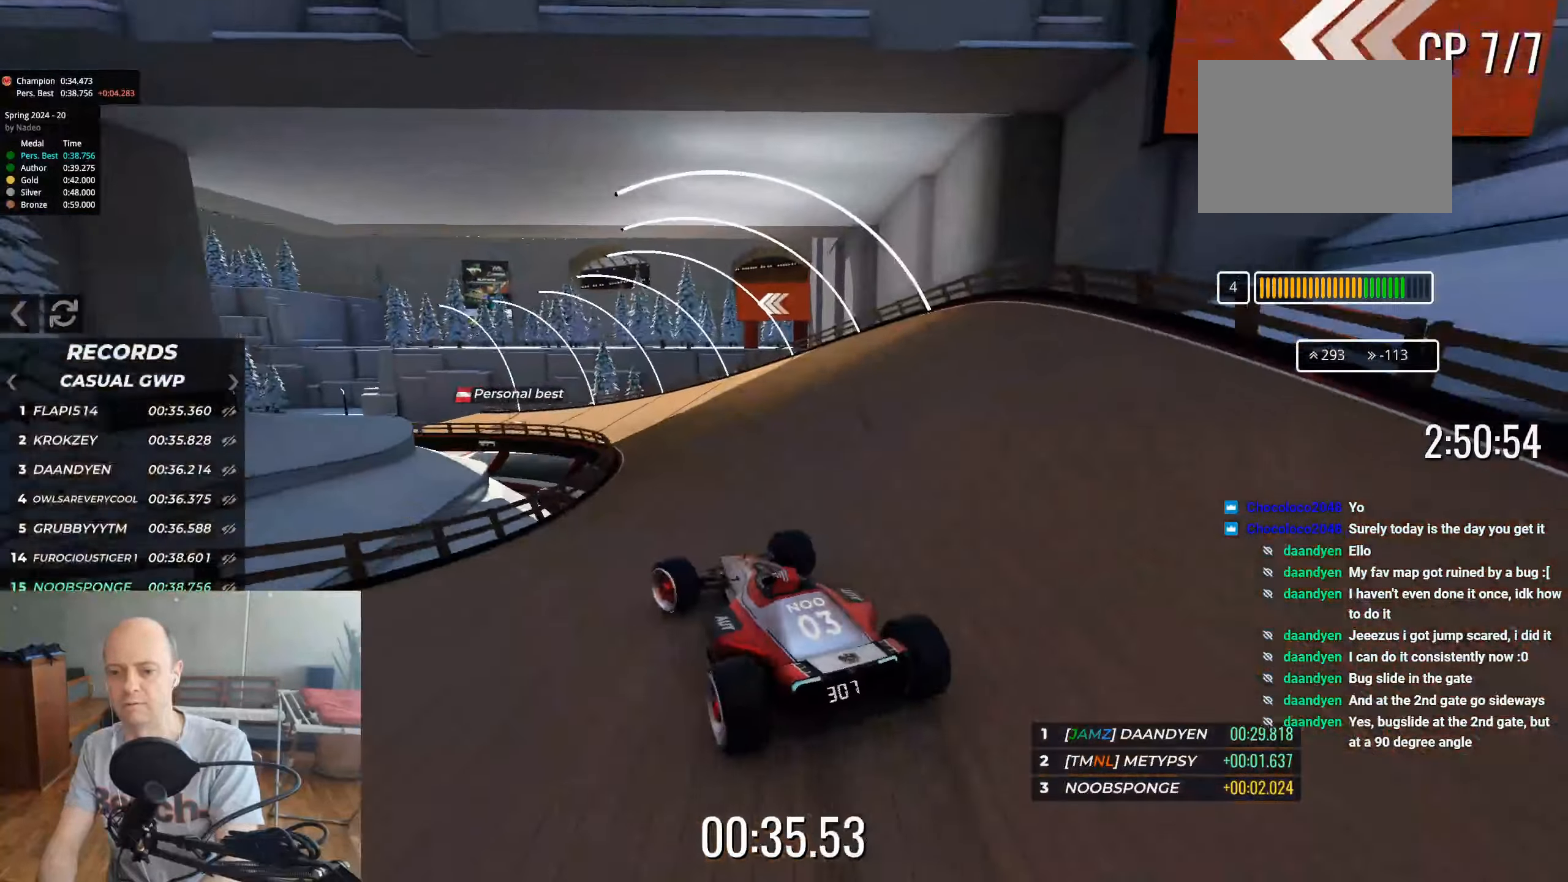
{"keys": ["up"], "events": [[234, "left", "up"], [317, "left", "down"], [450, "left", "up"]]}
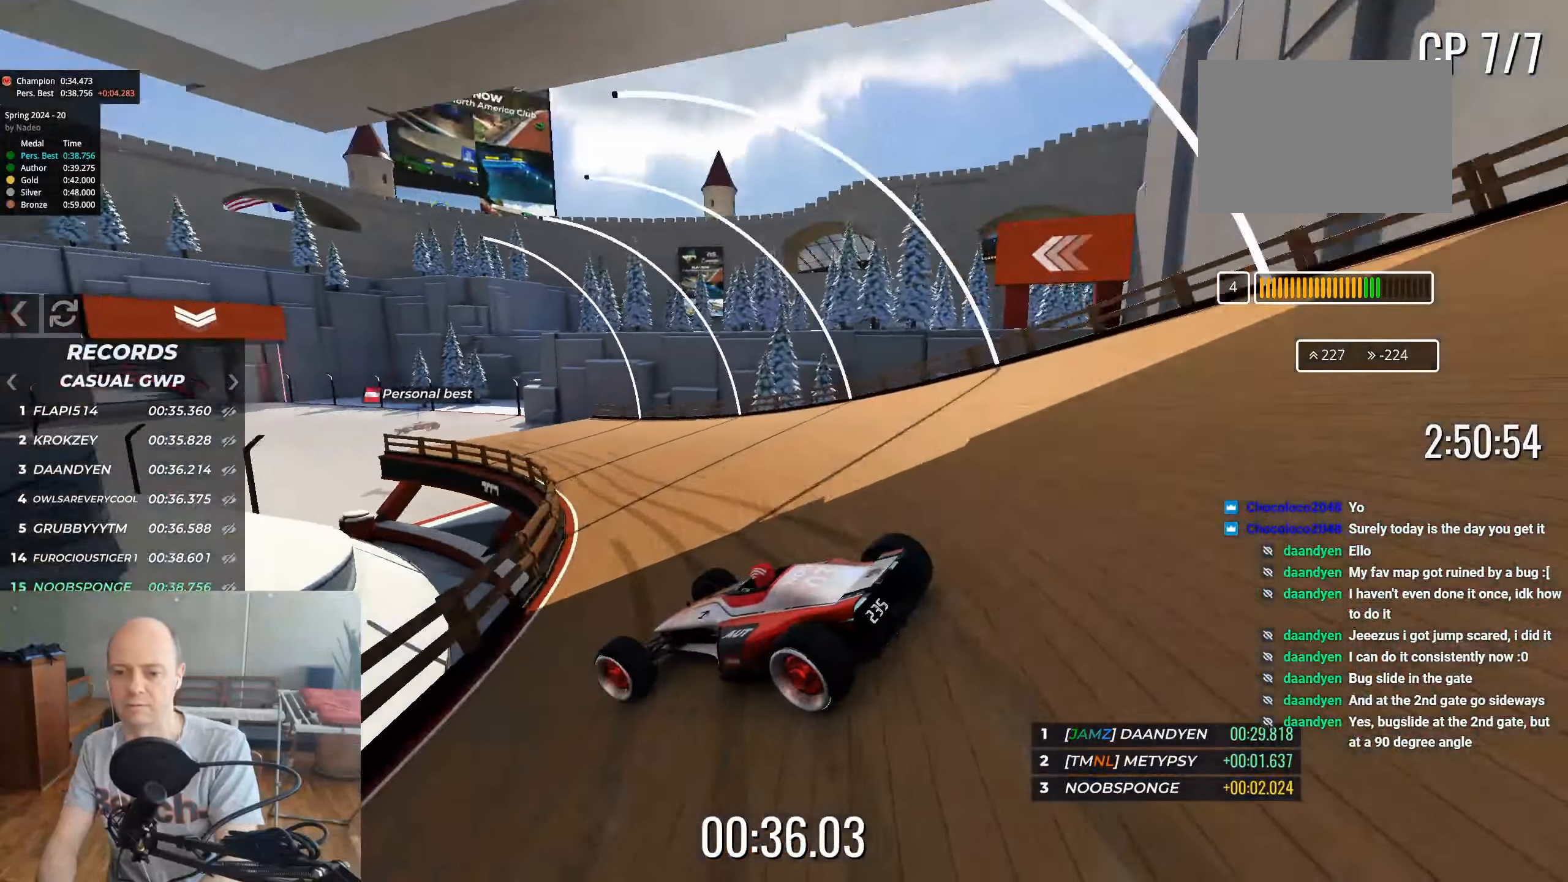
{"keys": ["up"], "events": [[100, "left", "down"], [217, "left", "up"]]}
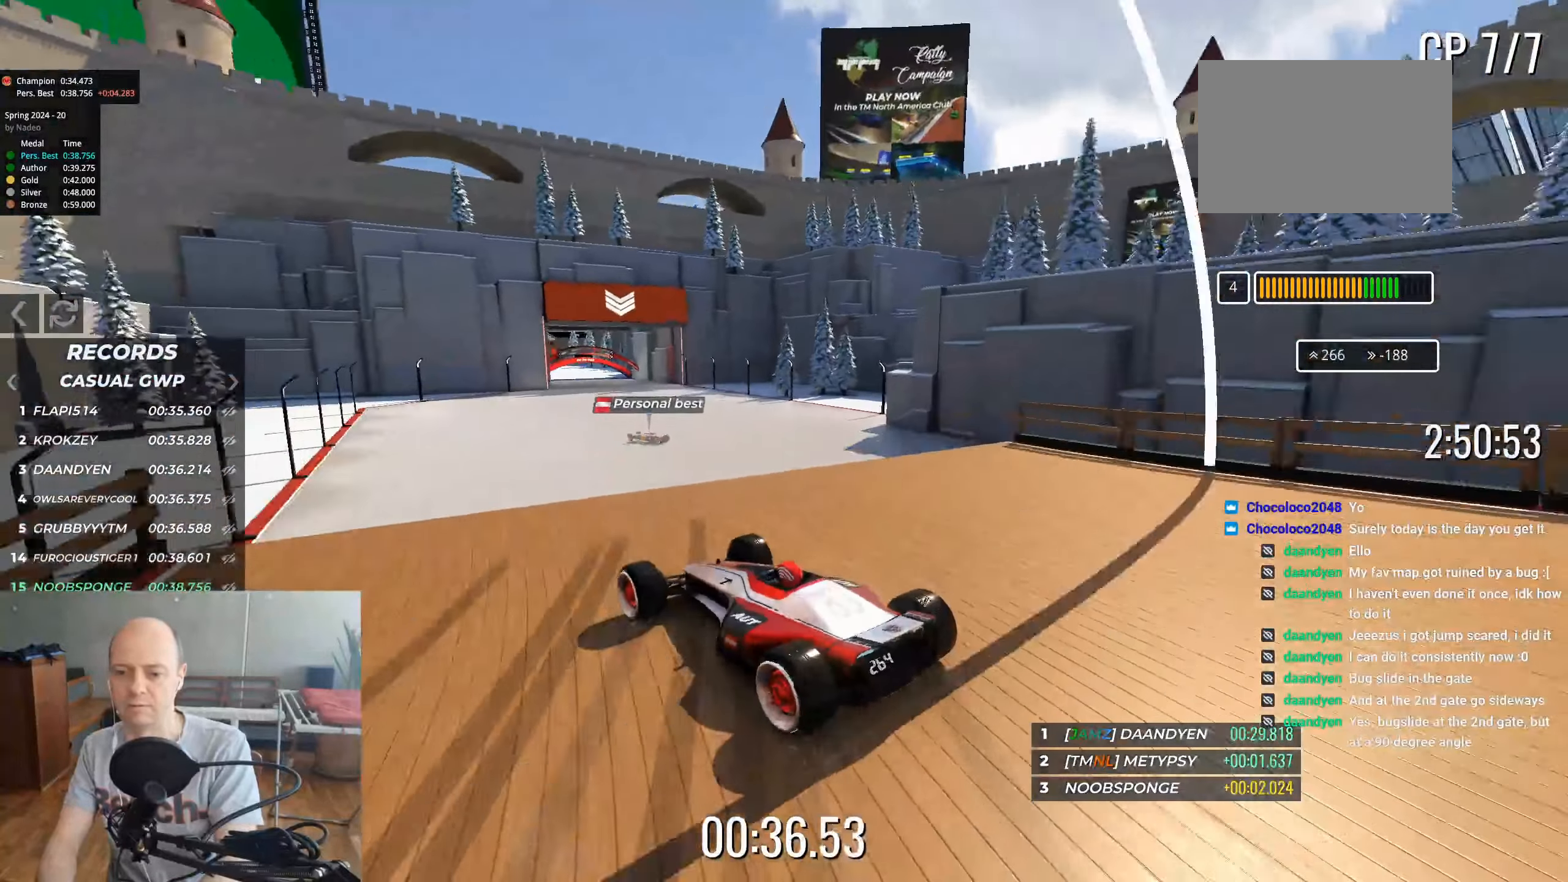
{"keys": ["right", "up"], "events": [[334, "right", "down"]]}
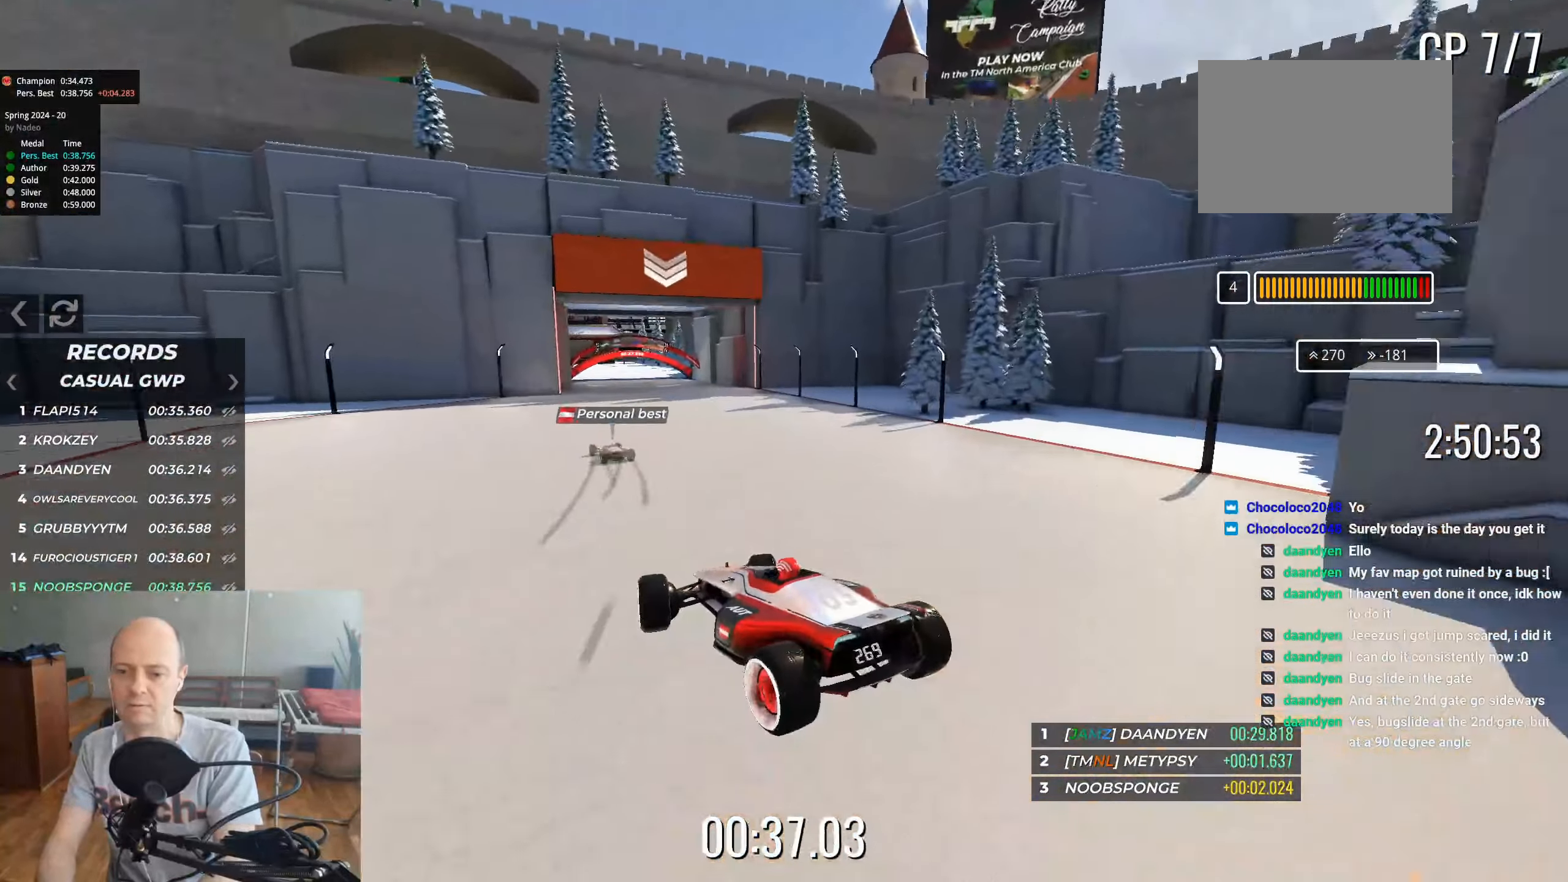
{"keys": ["up"], "events": [[350, "right", "up"]]}
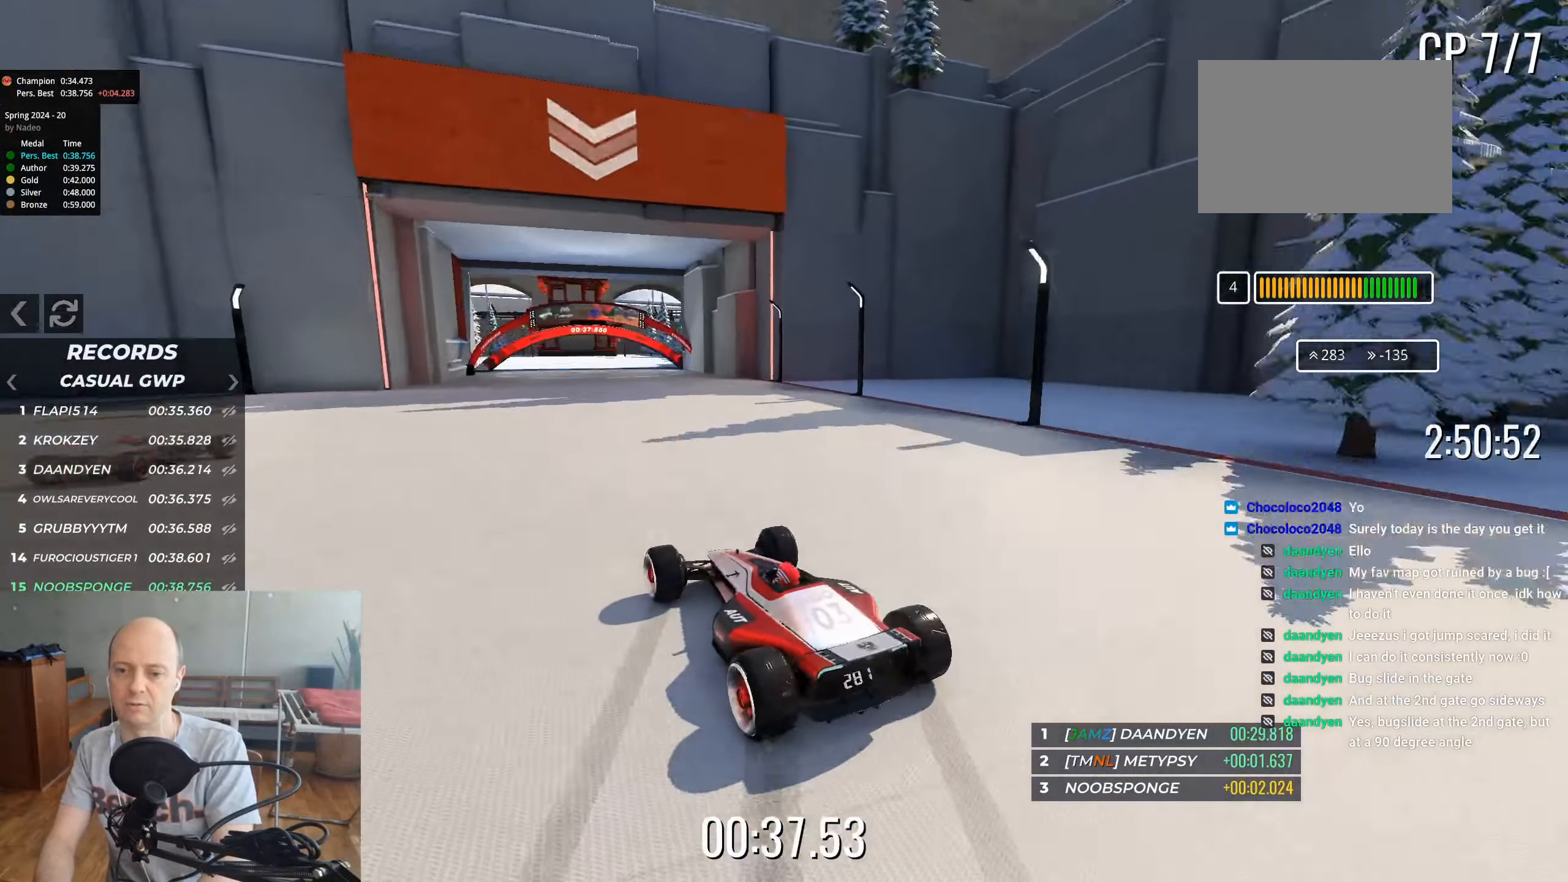
{"keys": ["up"], "events": []}
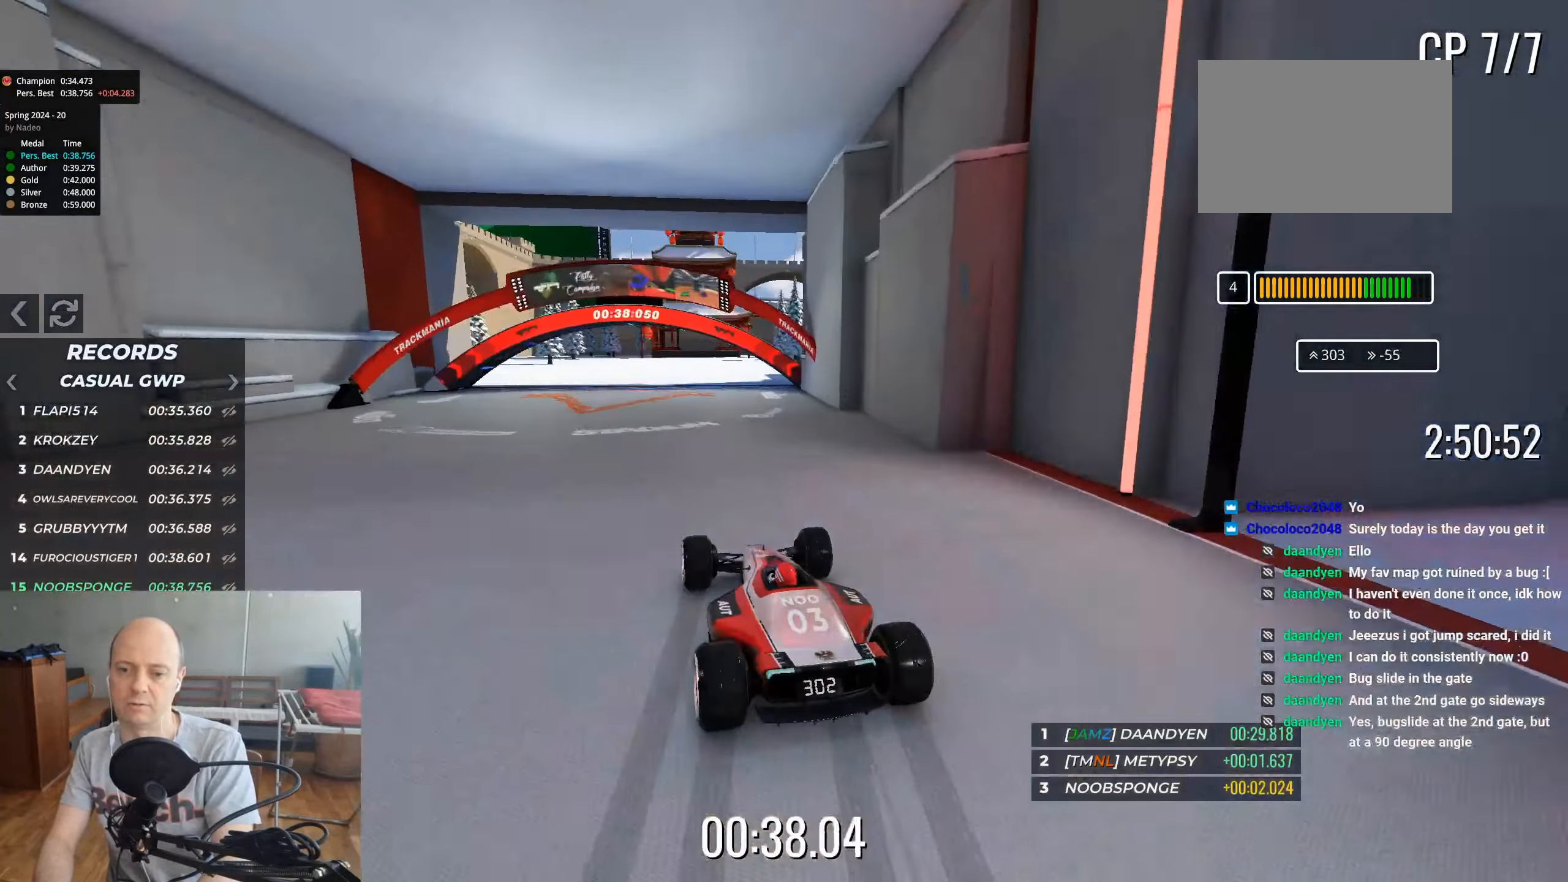
{"keys": [], "events": [[484, "up", "up"]]}
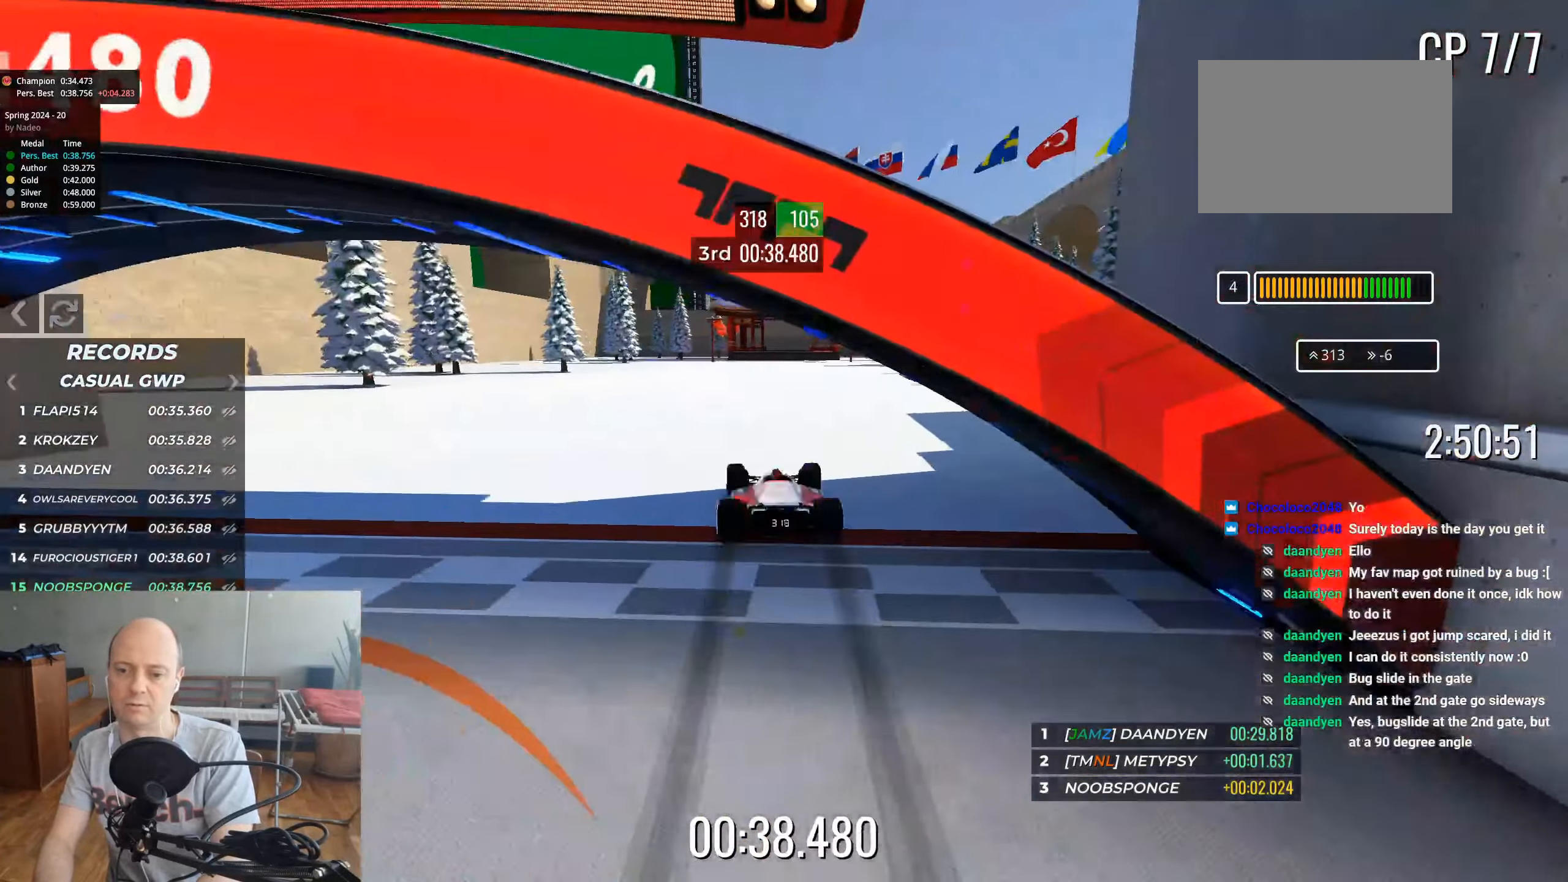
{"keys": [], "events": []}
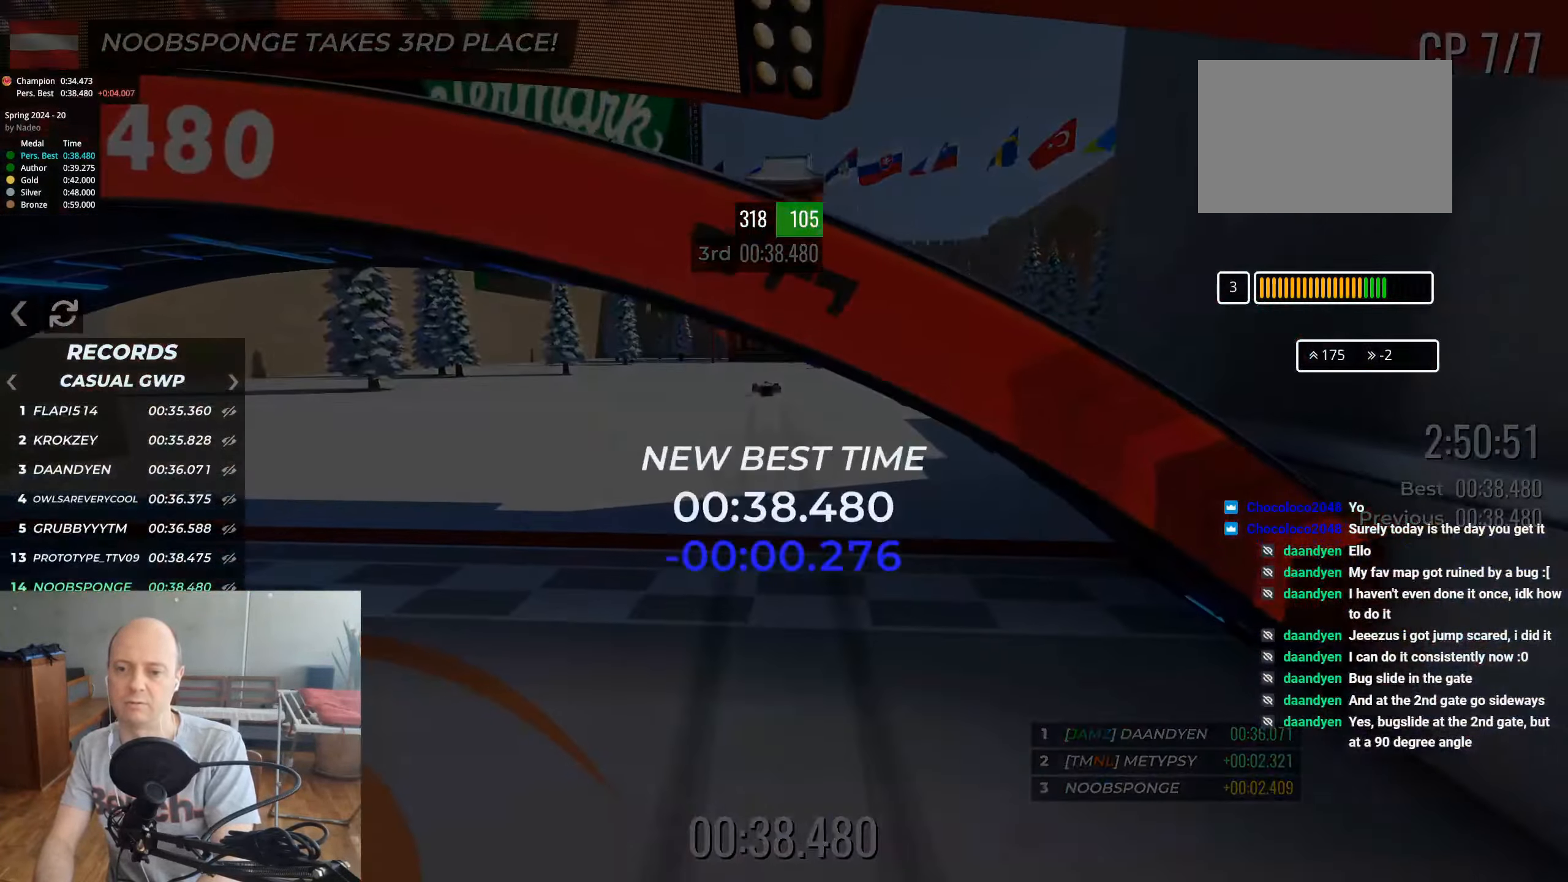
{"keys": [], "events": []}
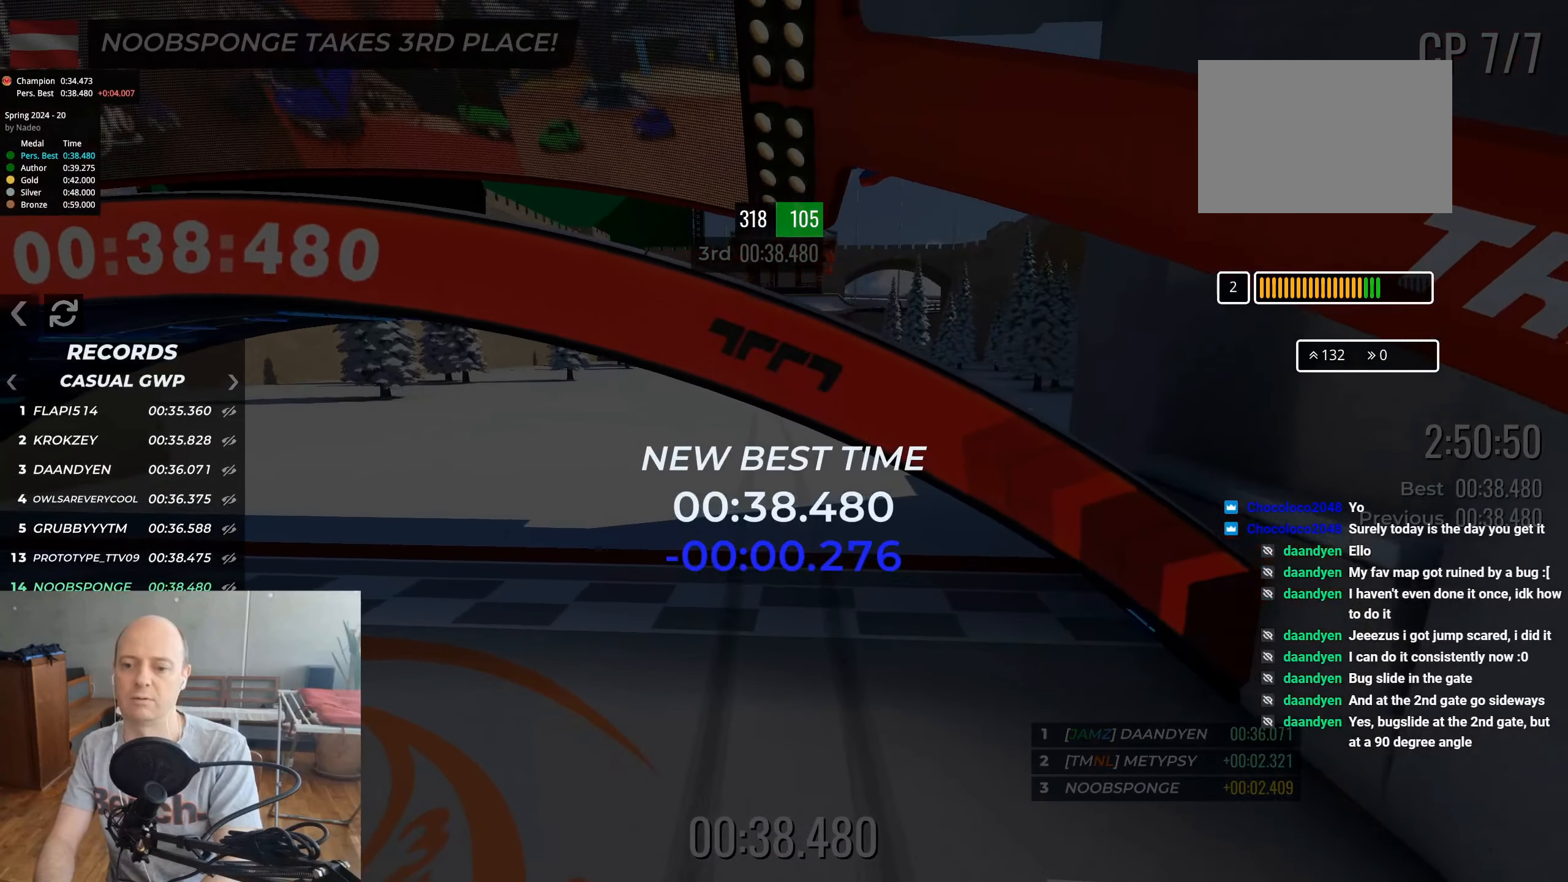
{"keys": [], "events": []}
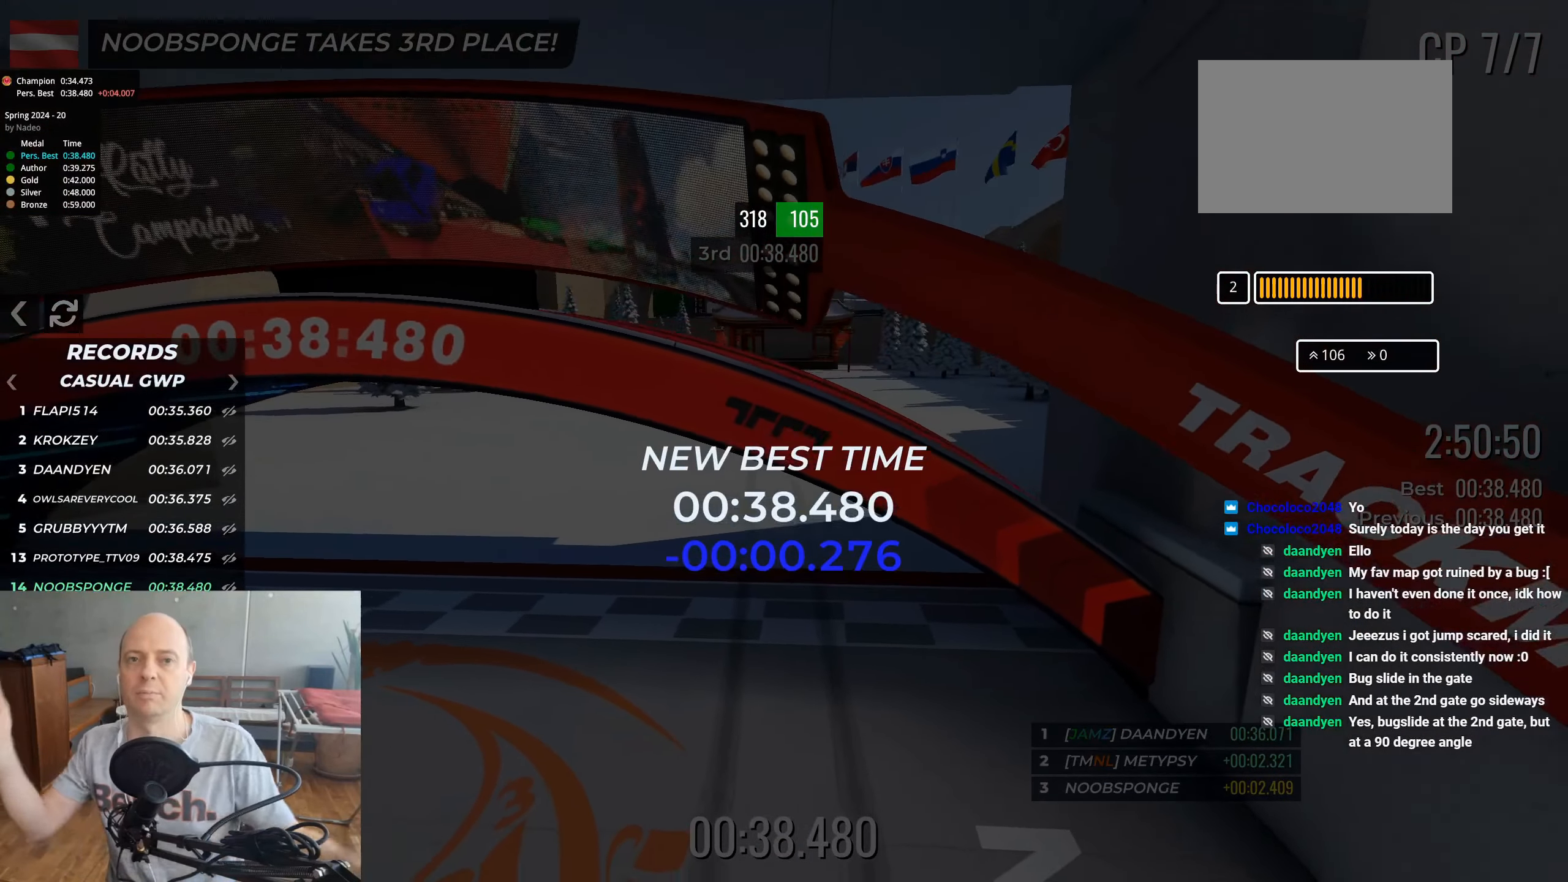
{"keys": [], "events": []}